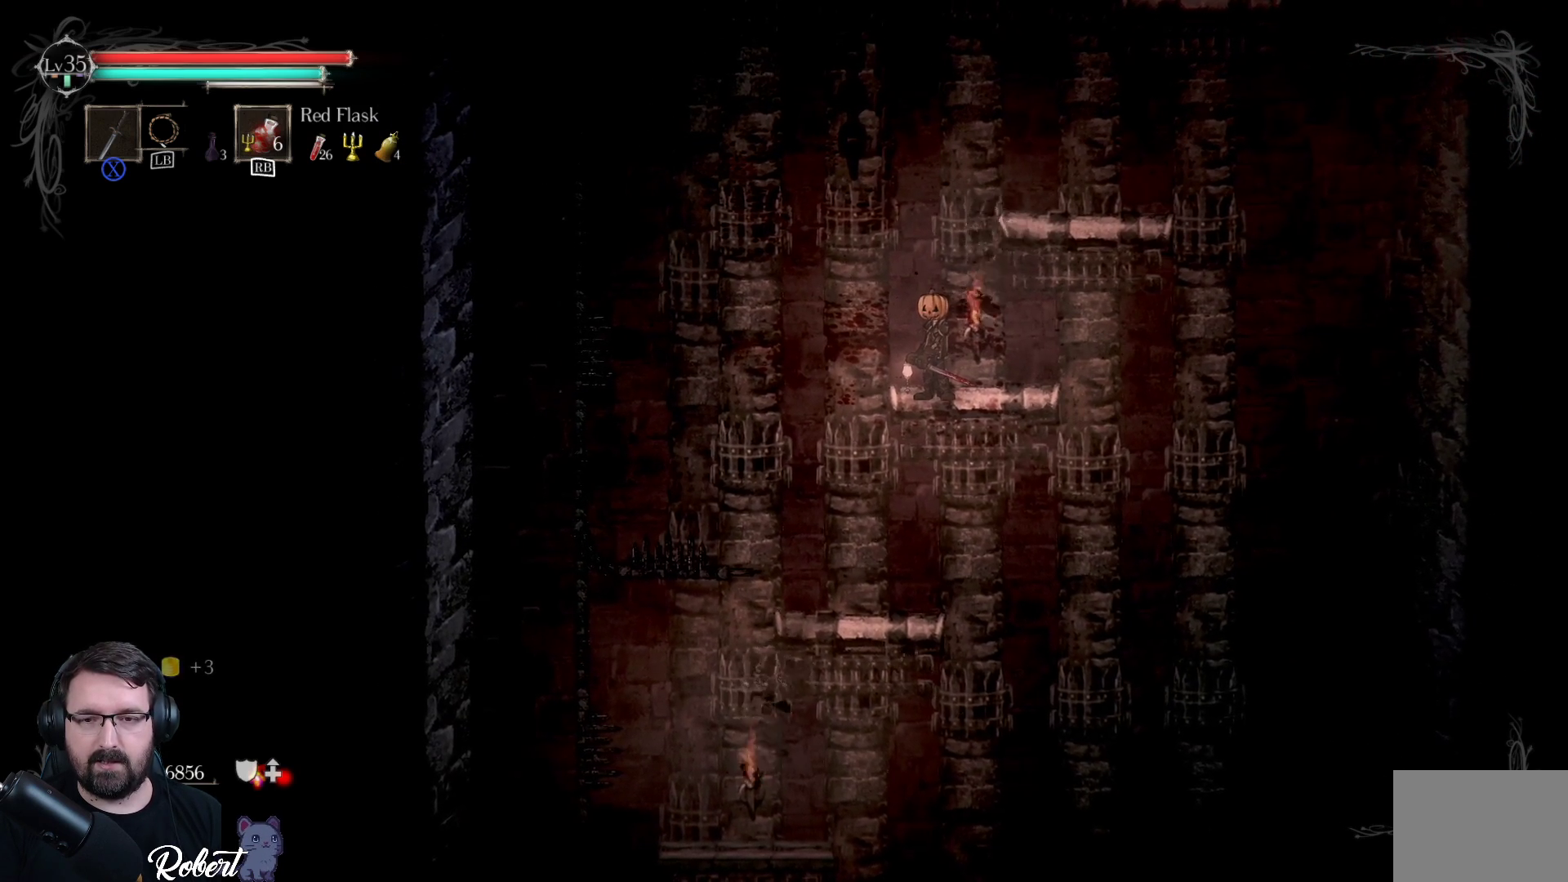
Gameplay with a controller (Xbox layout); each line is a JSON object with the inputs held at the frame after it. "events" lists button and stick changes between this image and that frame as [ms after this image, input, new state], when the widget could be followed in between.
{"buttons": [], "left_stick": "center", "right_stick": "center", "events": [[167, "right_stick", "center"]]}
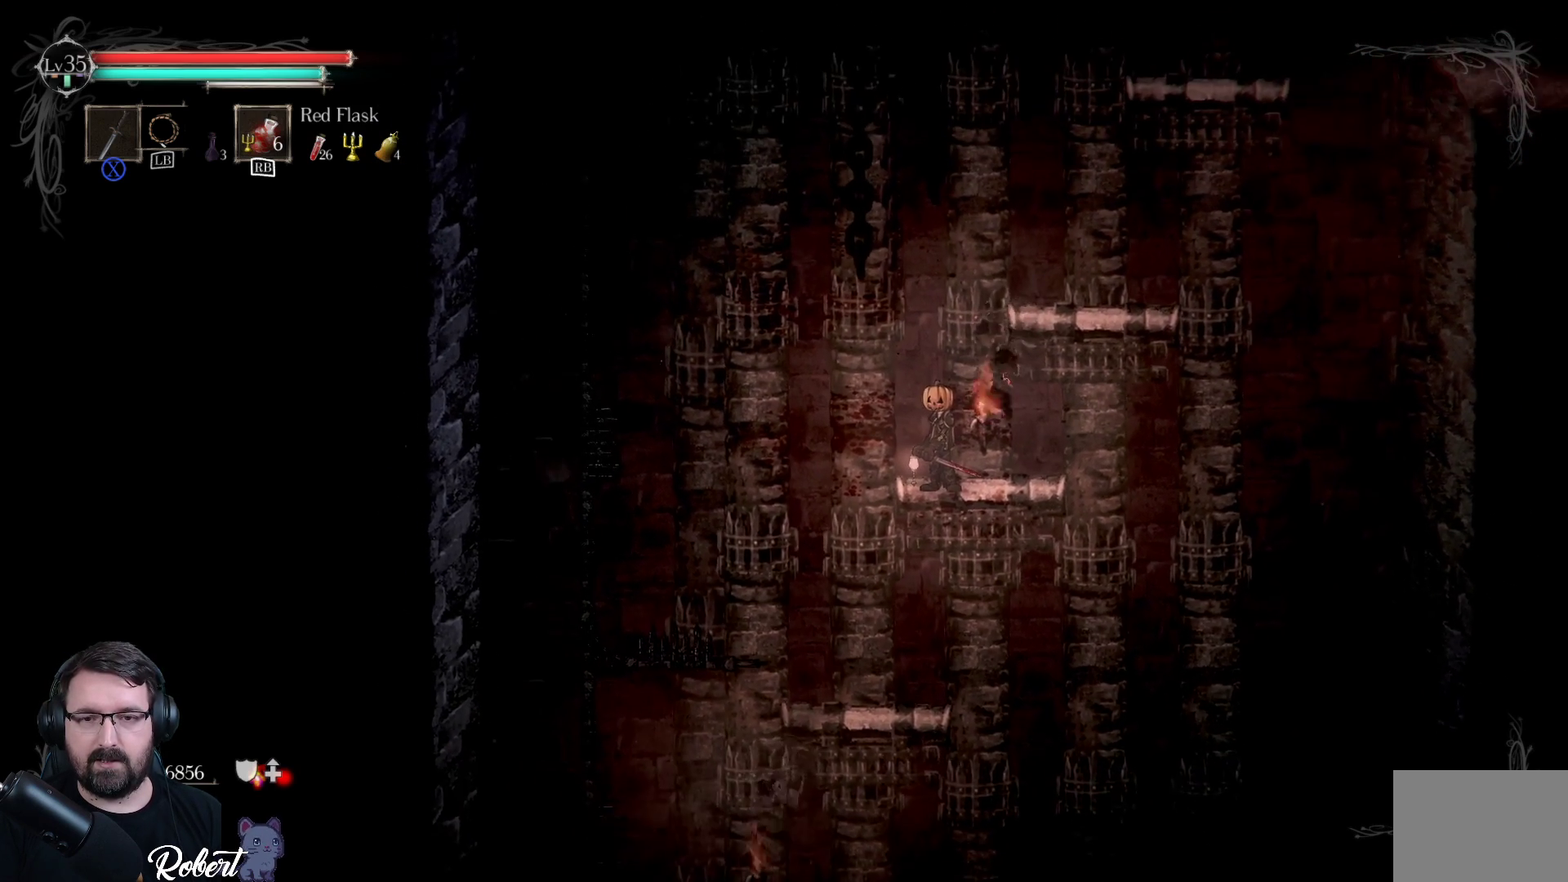
{"buttons": [], "left_stick": "center", "right_stick": "center", "events": []}
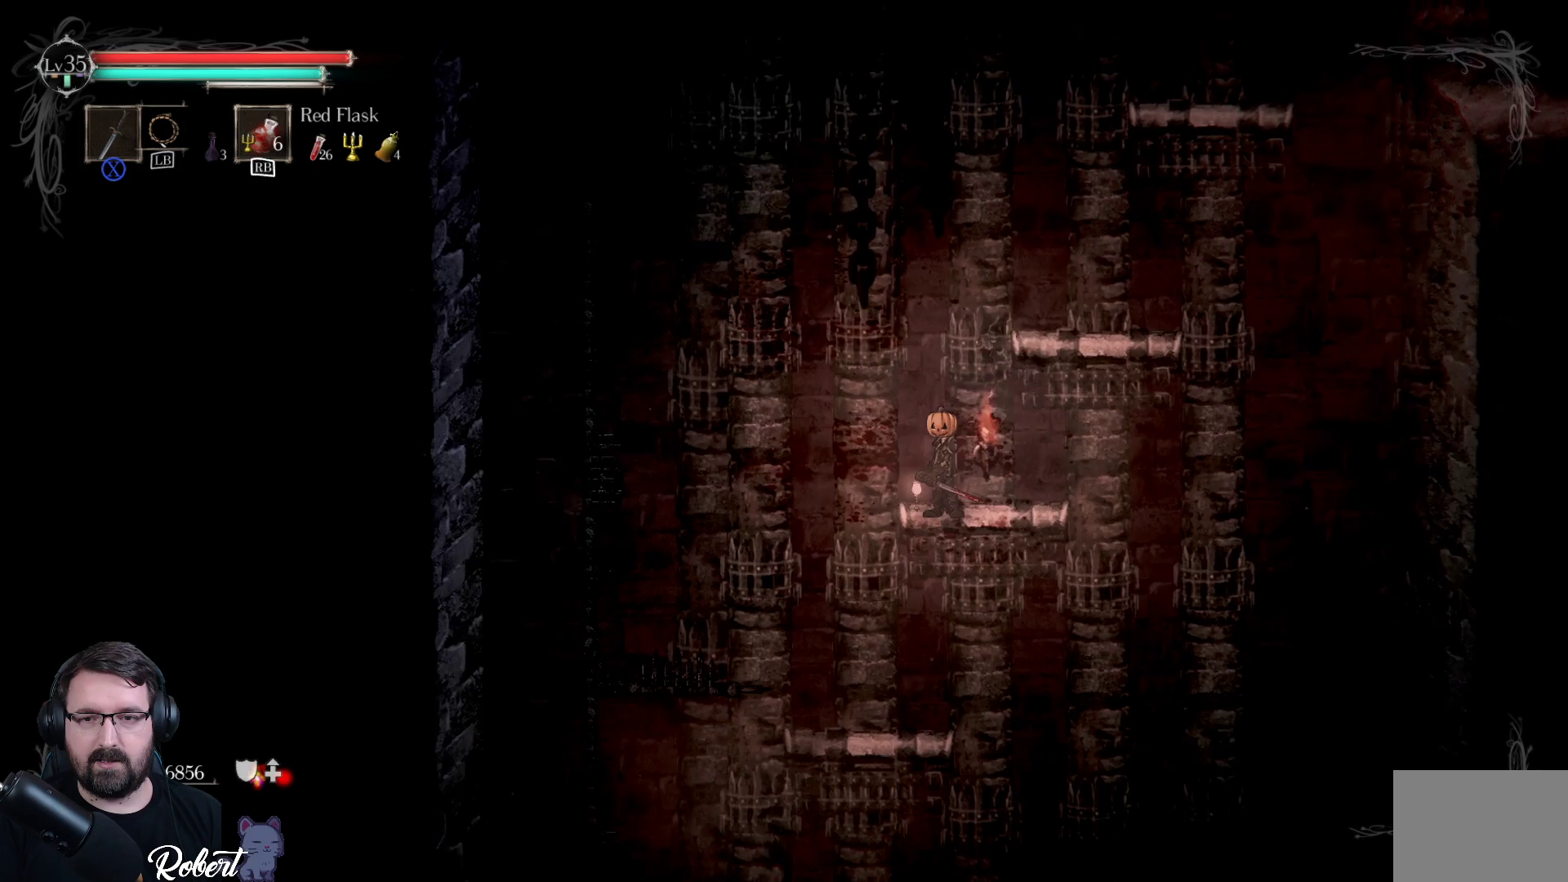
{"buttons": [], "left_stick": "down", "right_stick": "center", "events": [[267, "left_stick", "down-left"], [333, "left_stick", "down"]]}
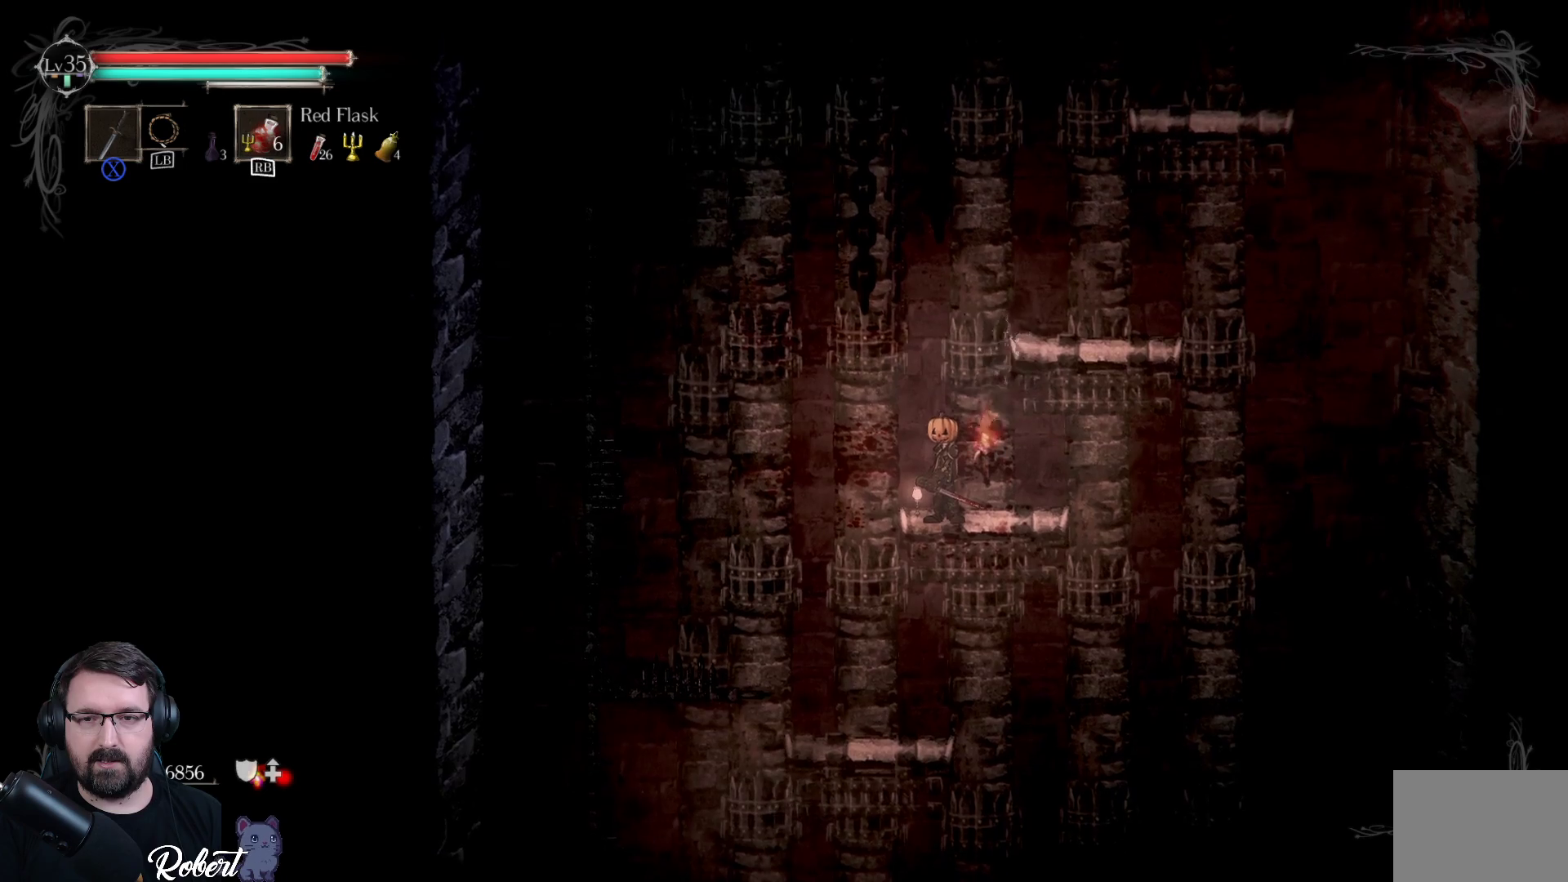
{"buttons": [], "left_stick": "down-left", "right_stick": "center", "events": [[100, "A", "down"], [167, "A", "up"], [467, "left_stick", "down-left"]]}
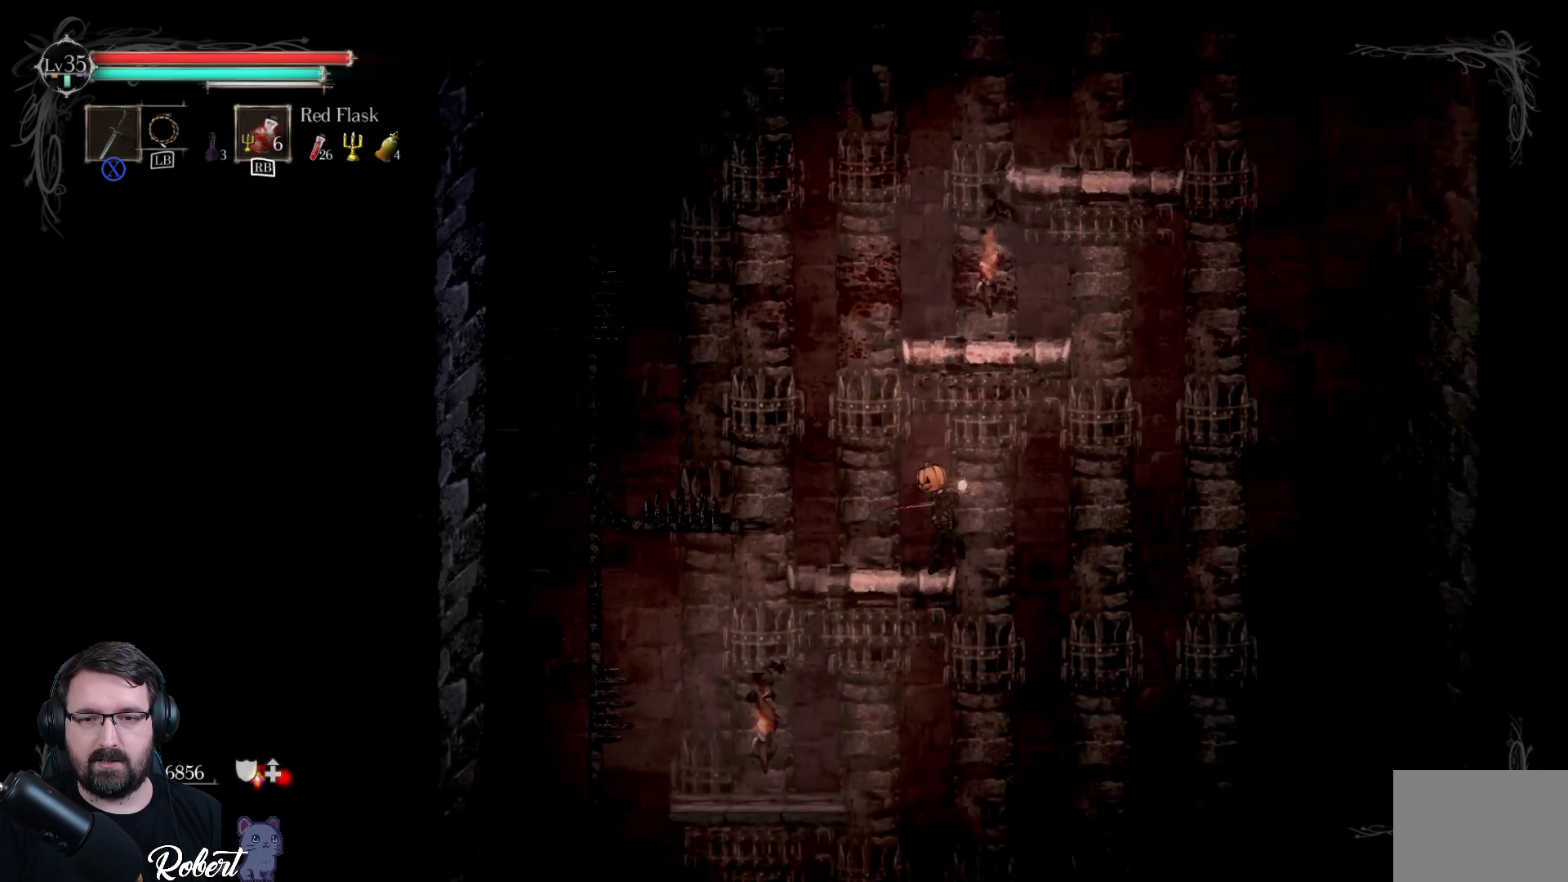
{"buttons": [], "left_stick": "down-left", "right_stick": "center", "events": [[100, "A", "down"], [200, "A", "up"]]}
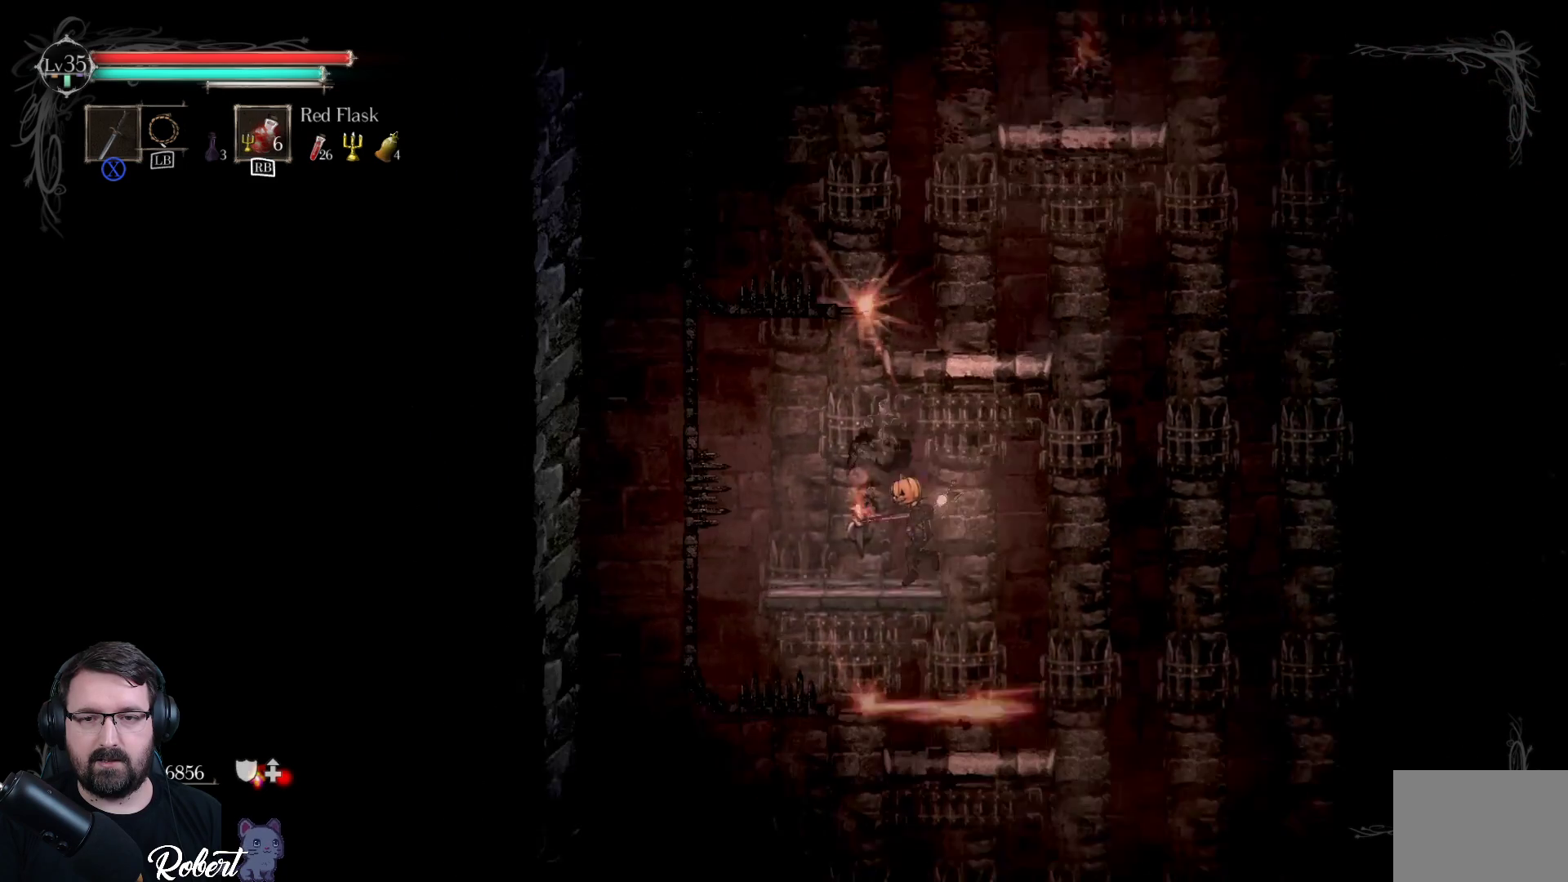
{"buttons": [], "left_stick": "center", "right_stick": "center", "events": [[200, "left_stick", "center"]]}
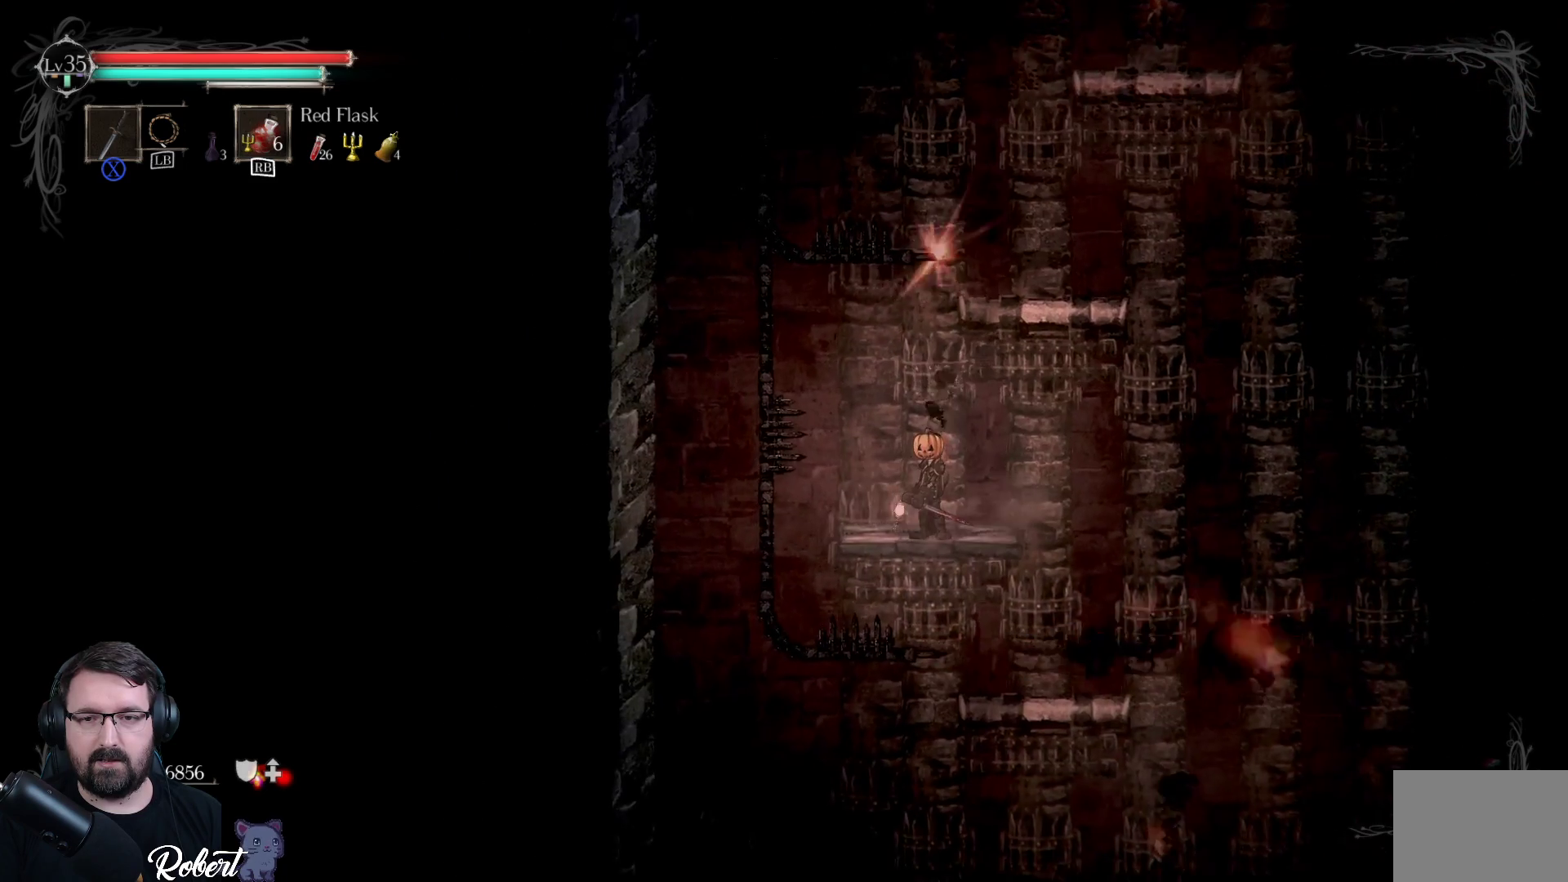
{"buttons": [], "left_stick": "right", "right_stick": "center", "events": [[500, "left_stick", "right"]]}
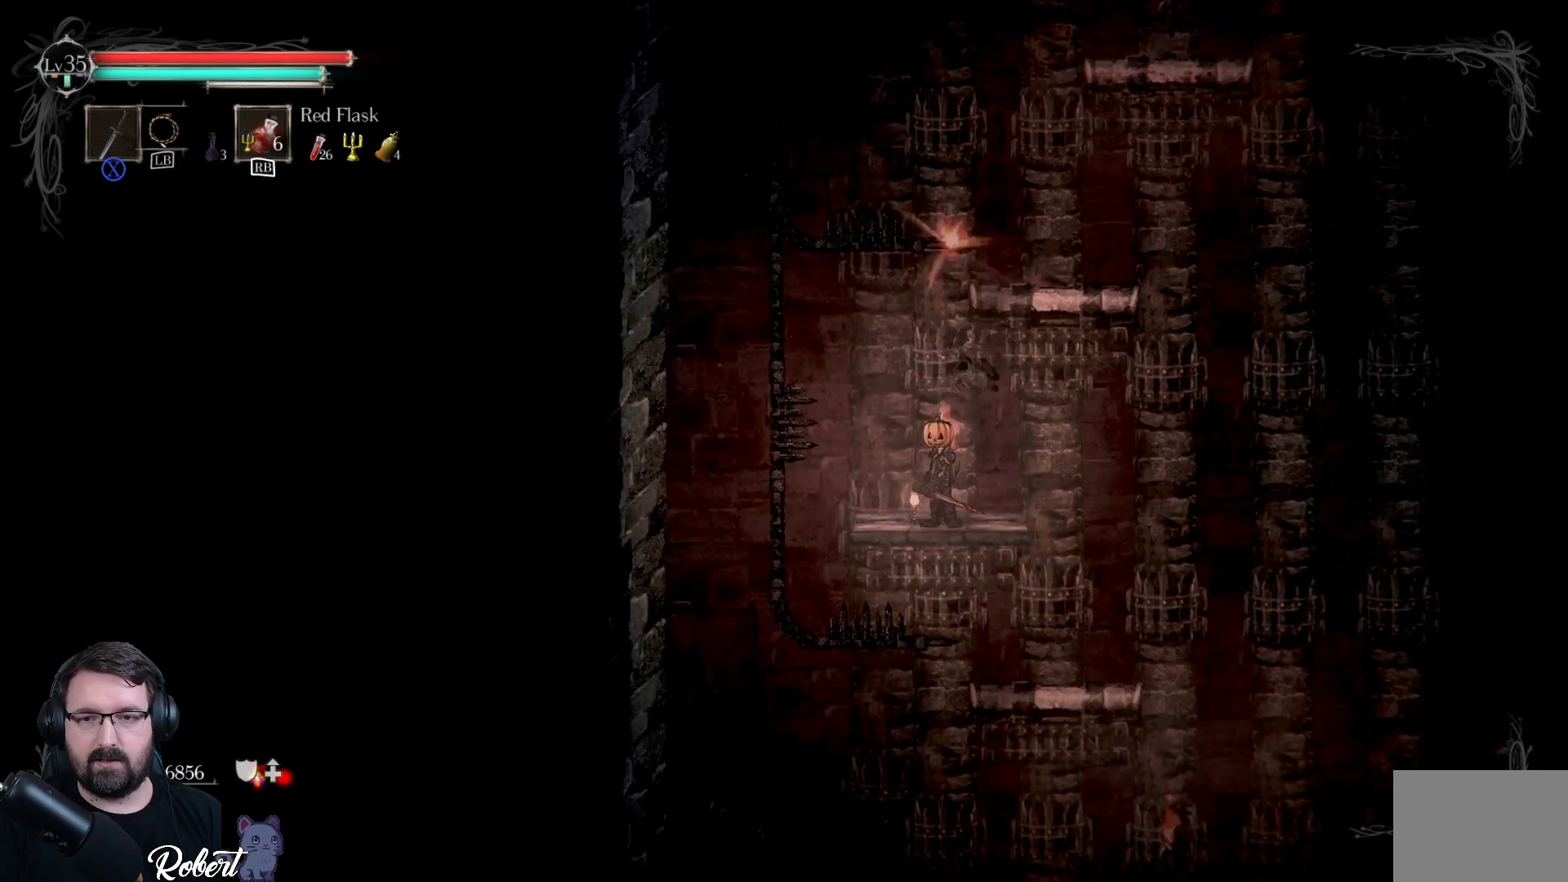
{"buttons": [], "left_stick": "right", "right_stick": "center", "events": [[133, "left_stick", "center"], [367, "left_stick", "right"]]}
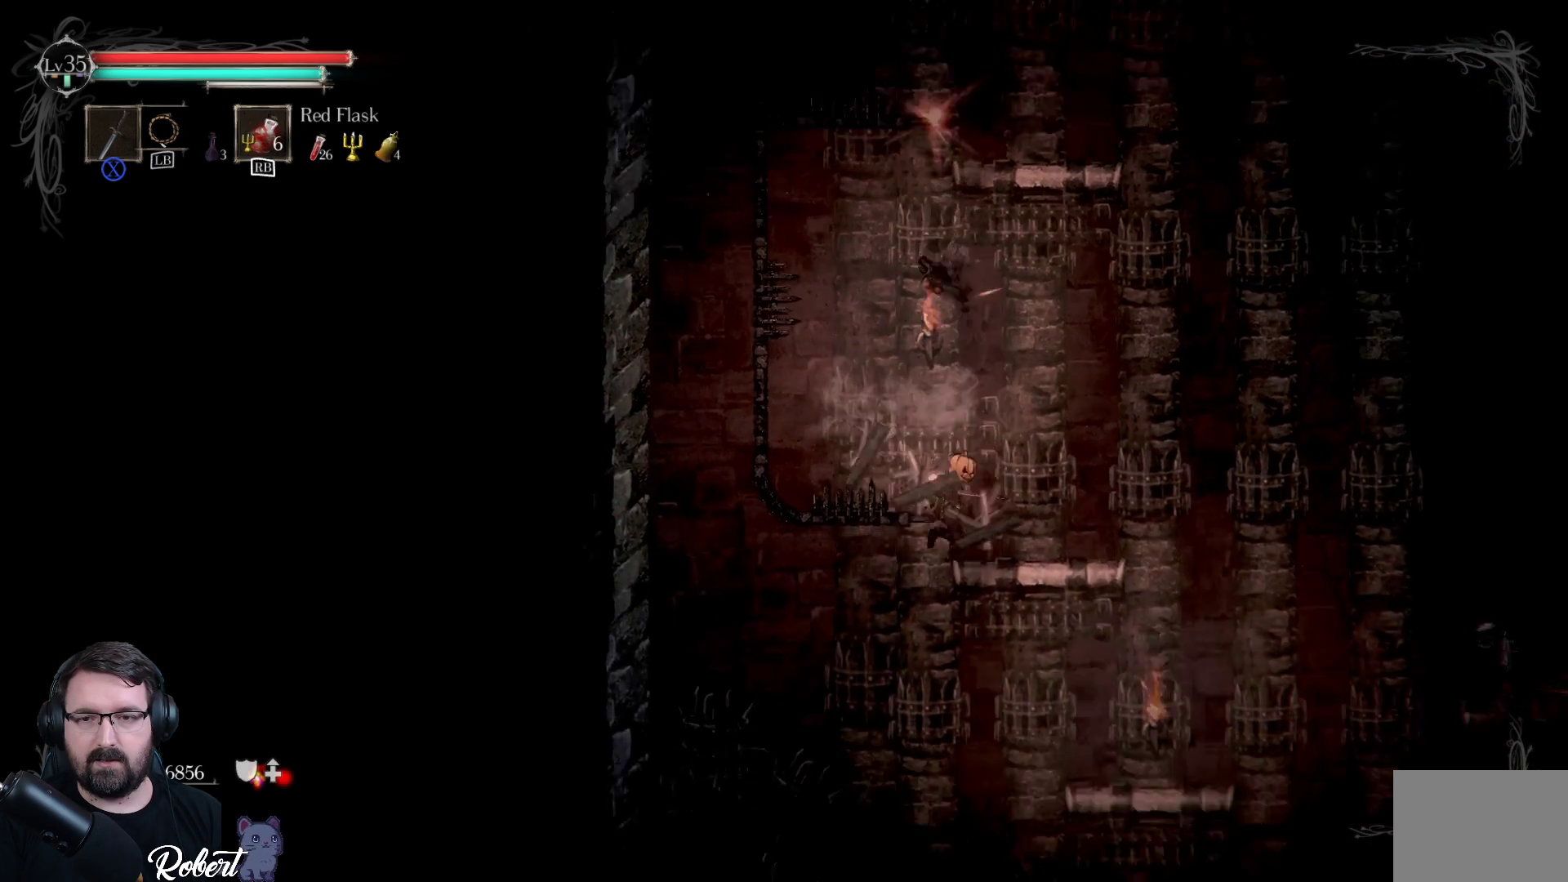
{"buttons": [], "left_stick": "down-right", "right_stick": "center", "events": [[300, "left_stick", "down-right"], [367, "A", "down"], [500, "A", "up"]]}
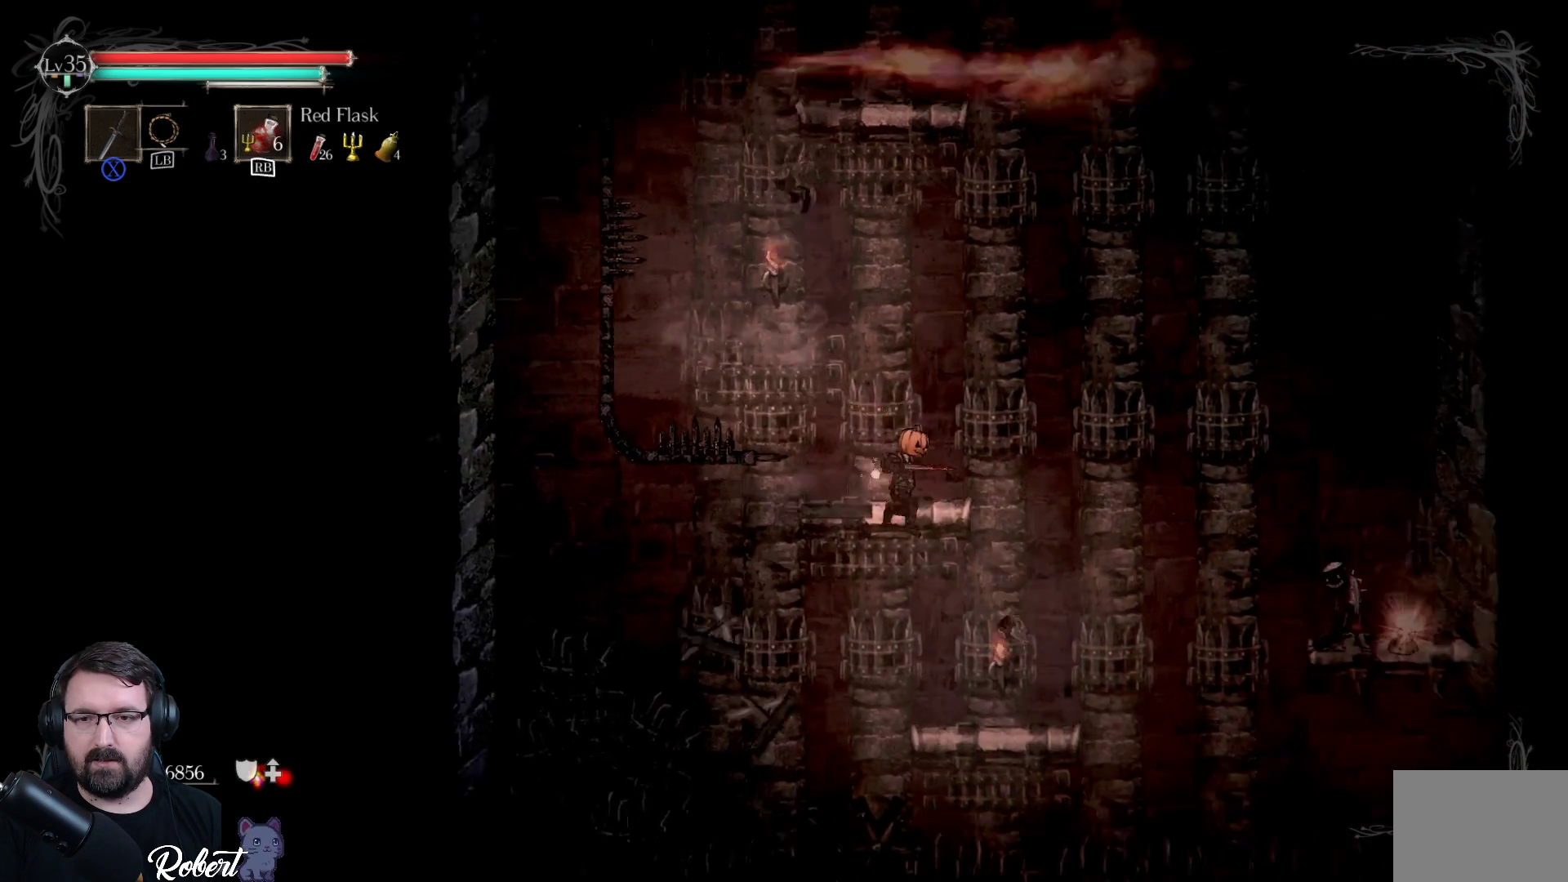
{"buttons": [], "left_stick": "down", "right_stick": "center", "events": [[67, "left_stick", "down"]]}
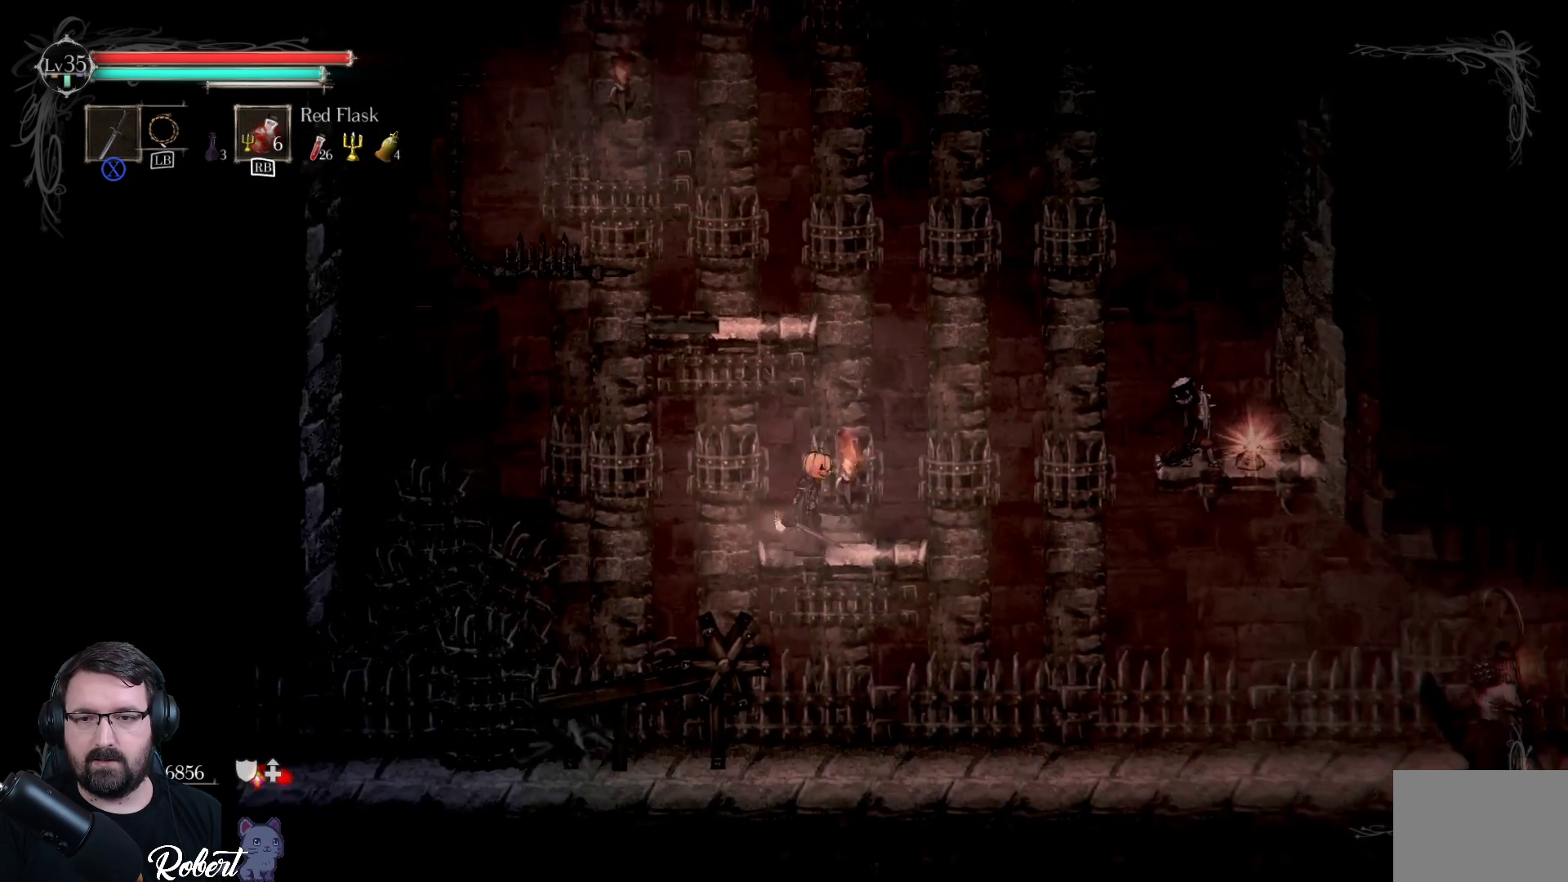
{"buttons": ["A"], "left_stick": "down-right", "right_stick": "center", "events": [[100, "left_stick", "down-right"], [400, "A", "down"]]}
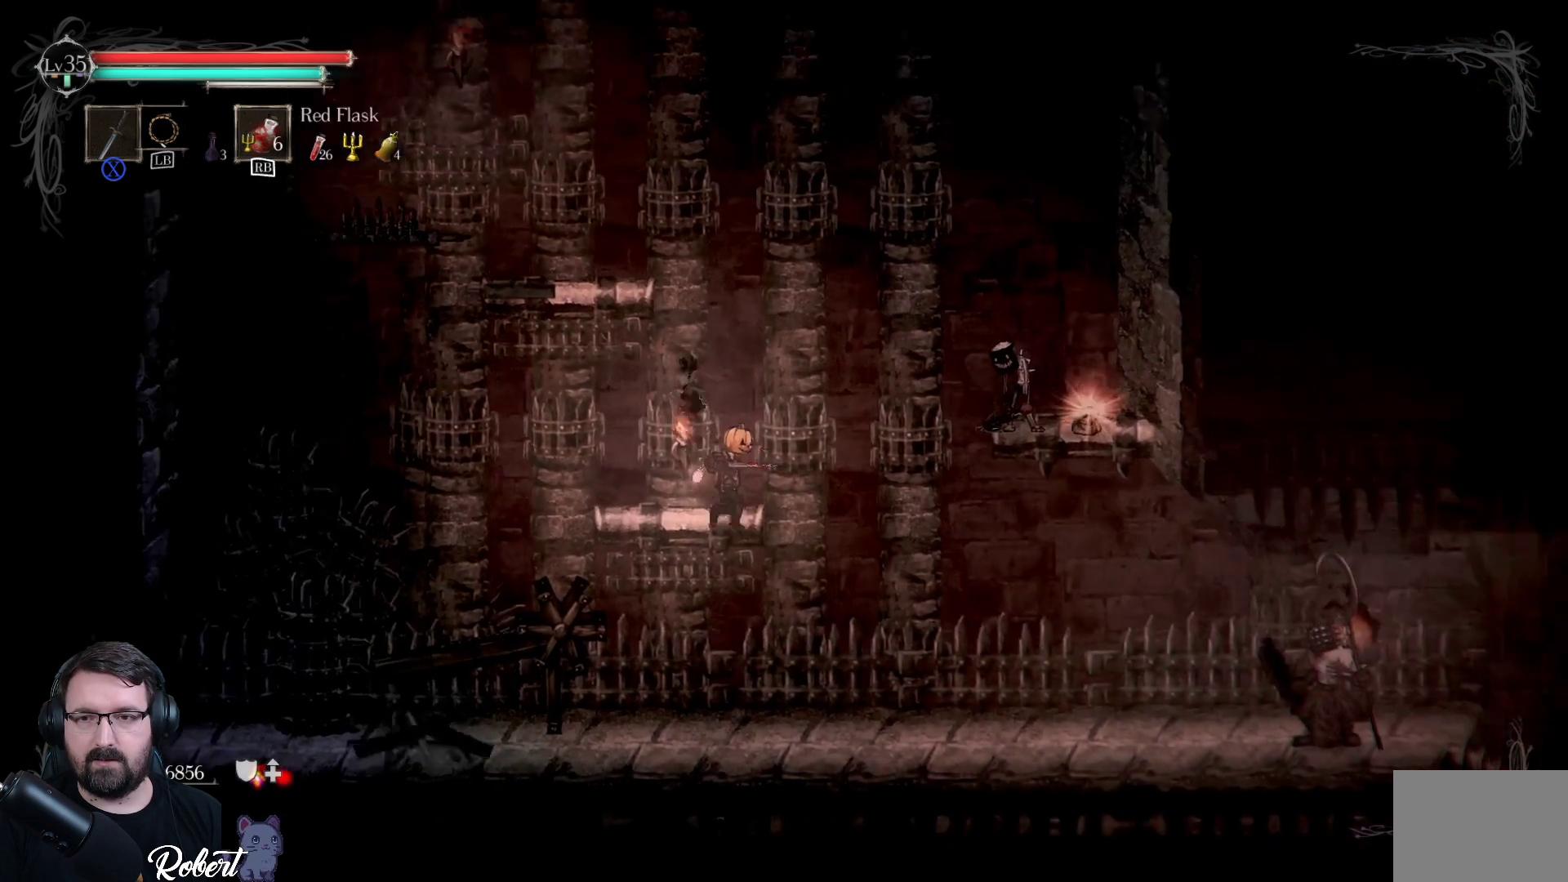
{"buttons": [], "left_stick": "down-right", "right_stick": "center", "events": [[33, "A", "up"]]}
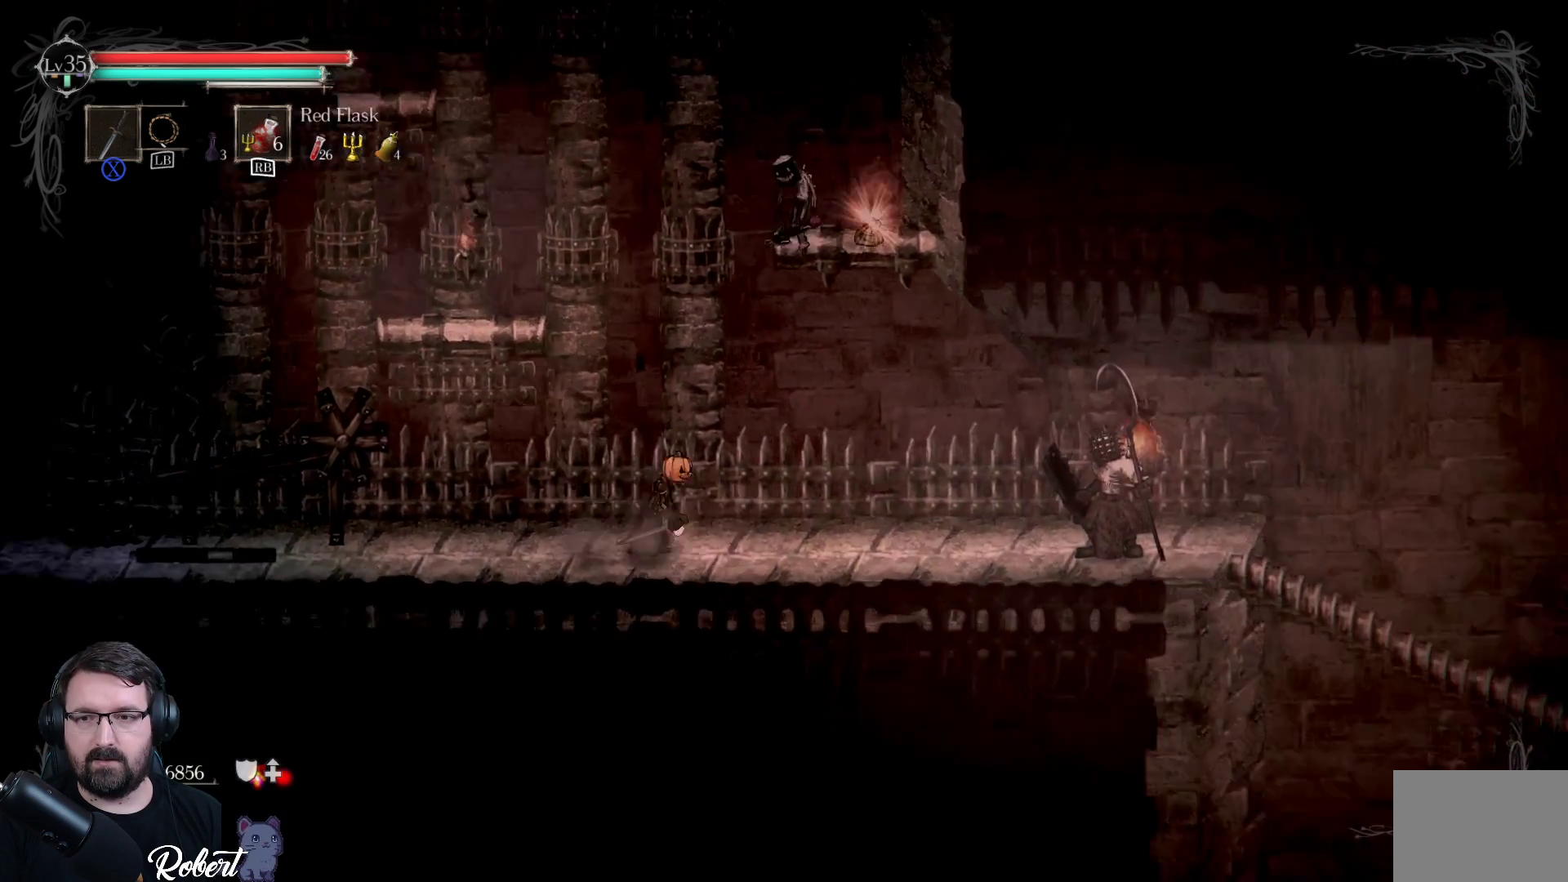
{"buttons": [], "left_stick": "down-right", "right_stick": "center", "events": []}
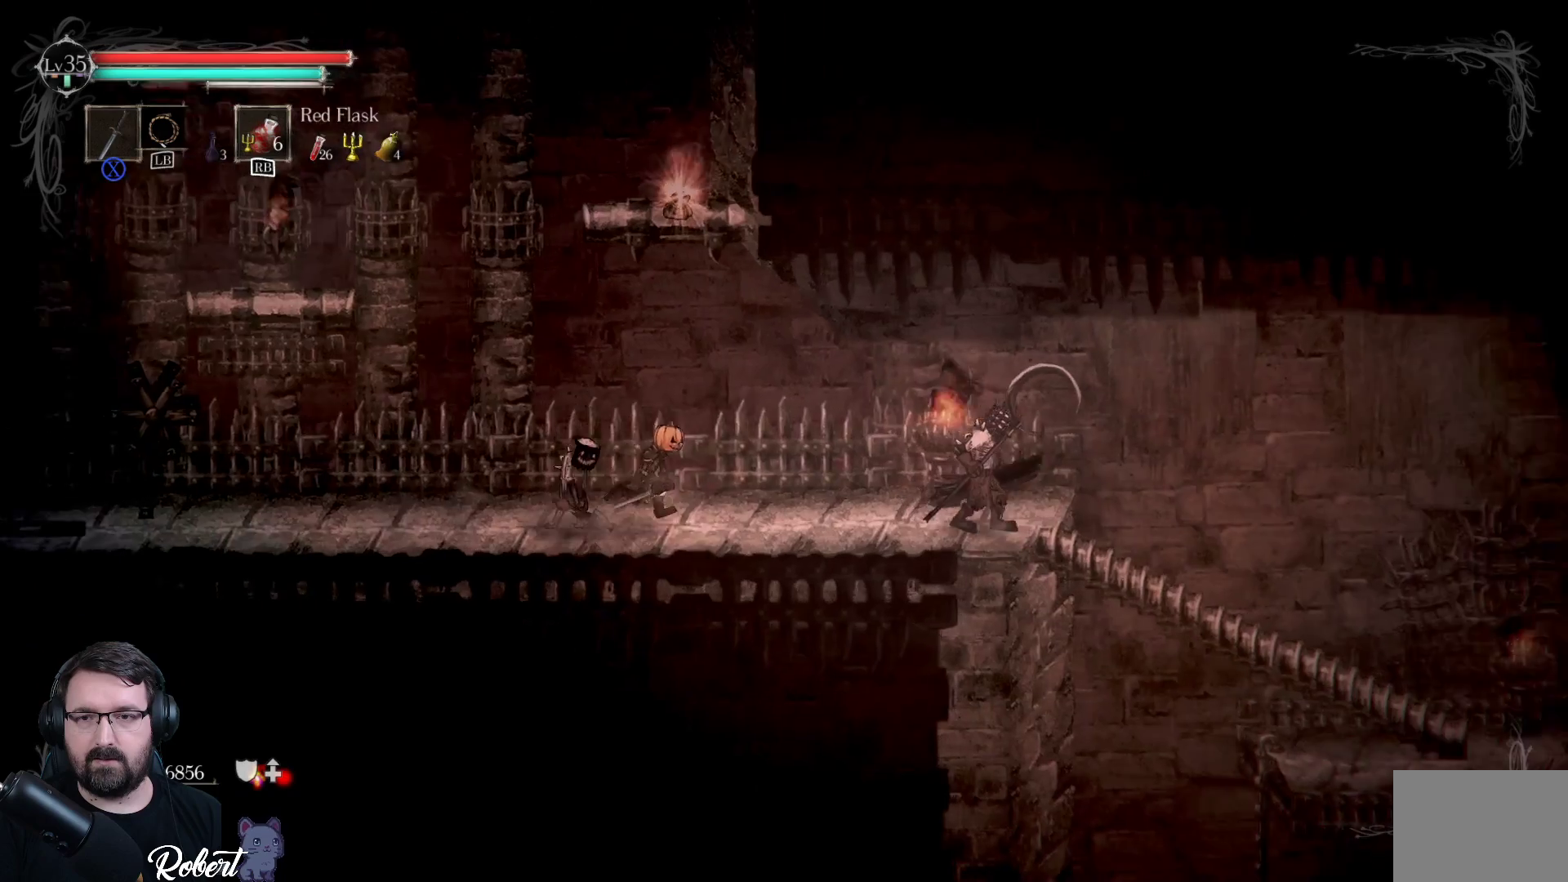
{"buttons": ["A"], "left_stick": "right", "right_stick": "center", "events": [[200, "left_stick", "right"], [433, "A", "down"]]}
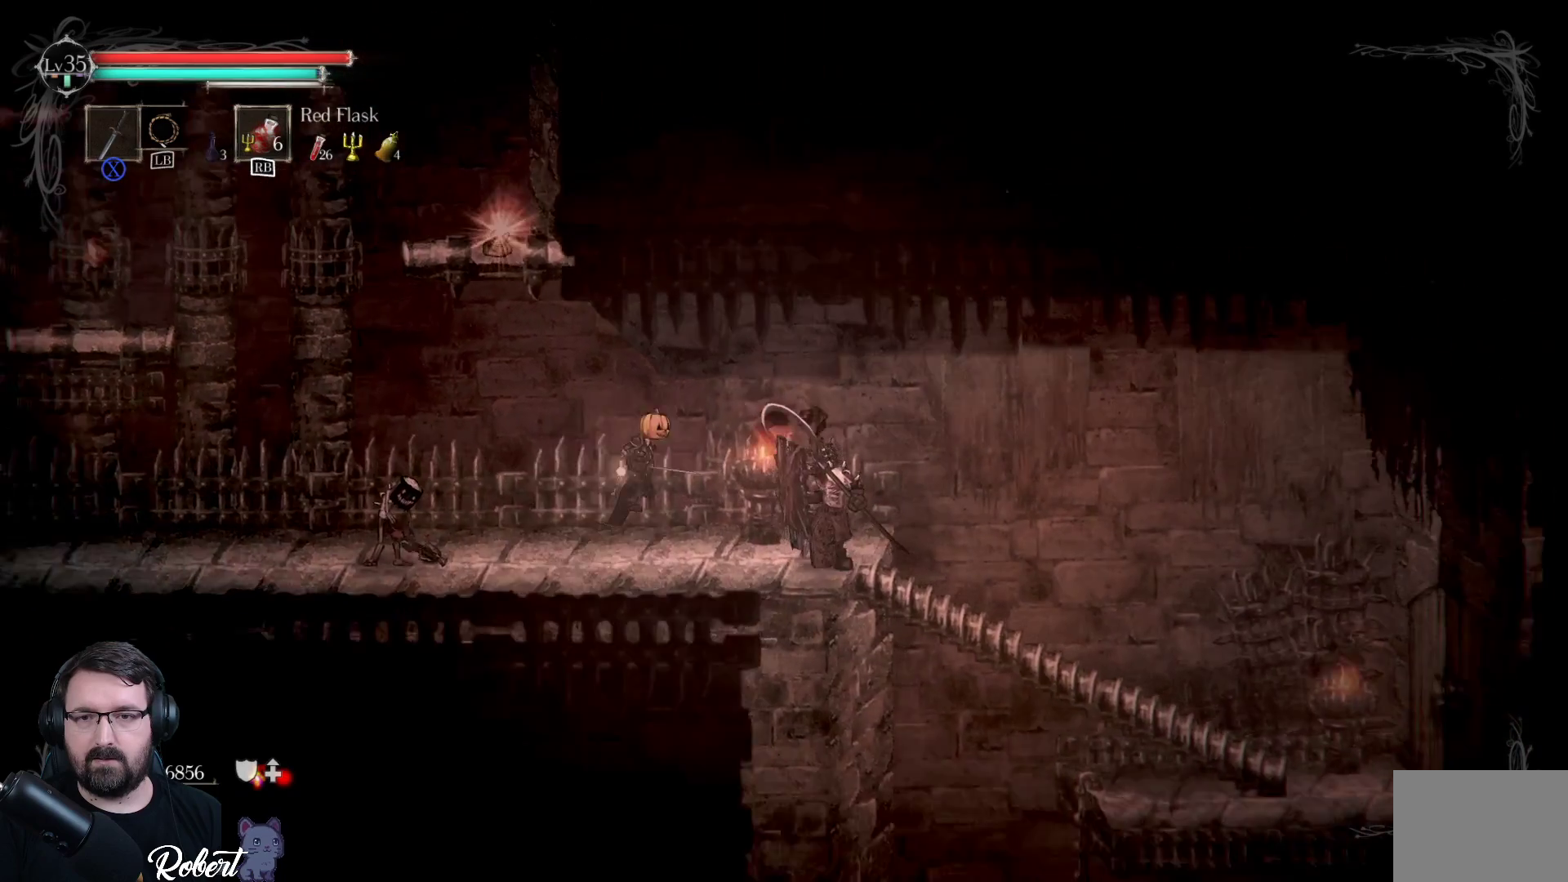
{"buttons": [], "left_stick": "right", "right_stick": "center", "events": [[33, "A", "up"], [167, "X", "down"], [267, "X", "up"], [400, "X", "down"], [467, "X", "up"]]}
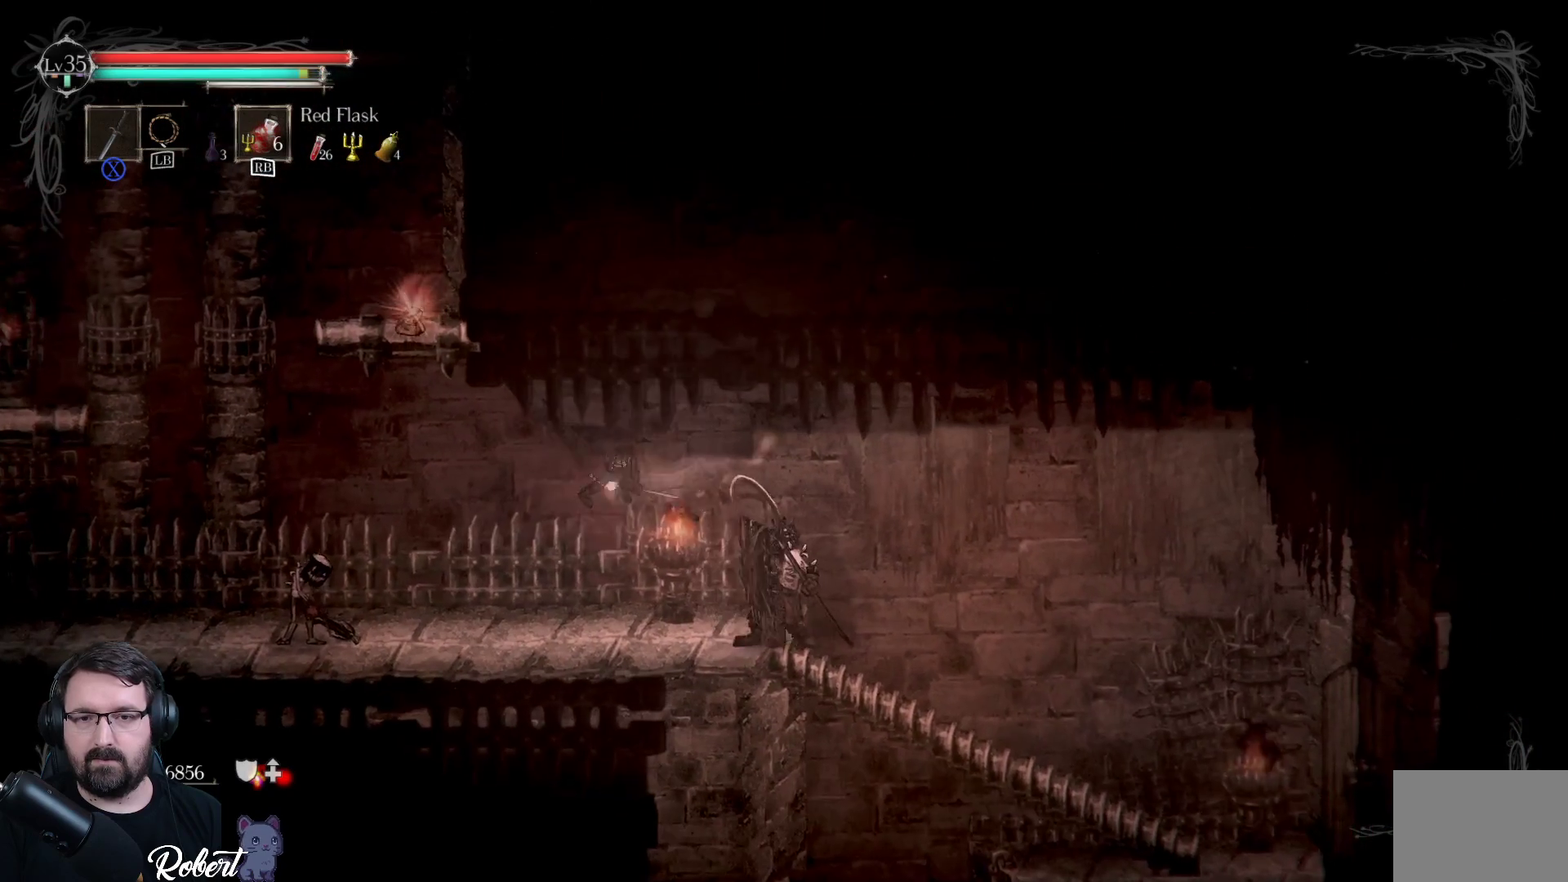
{"buttons": [], "left_stick": "right", "right_stick": "center", "events": [[67, "X", "down"], [167, "X", "up"], [233, "X", "down"], [333, "X", "up"], [400, "X", "down"], [467, "X", "up"]]}
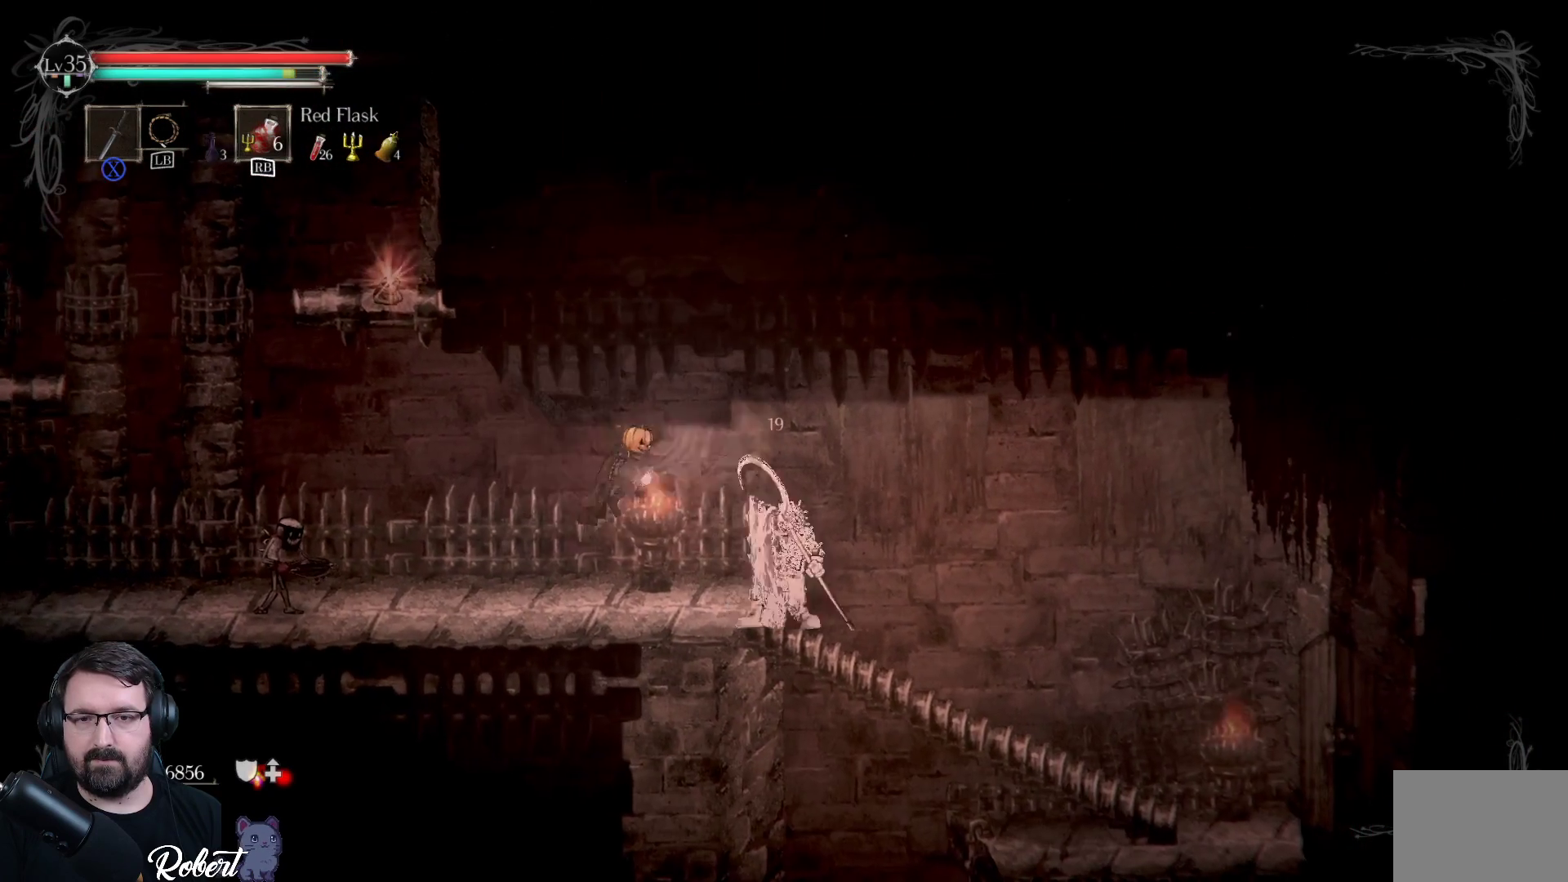
{"buttons": ["X"], "left_stick": "right", "right_stick": "center", "events": [[67, "X", "down"], [100, "X", "up"], [200, "X", "down"], [267, "X", "up"], [367, "X", "down"], [400, "X", "up"], [500, "X", "down"]]}
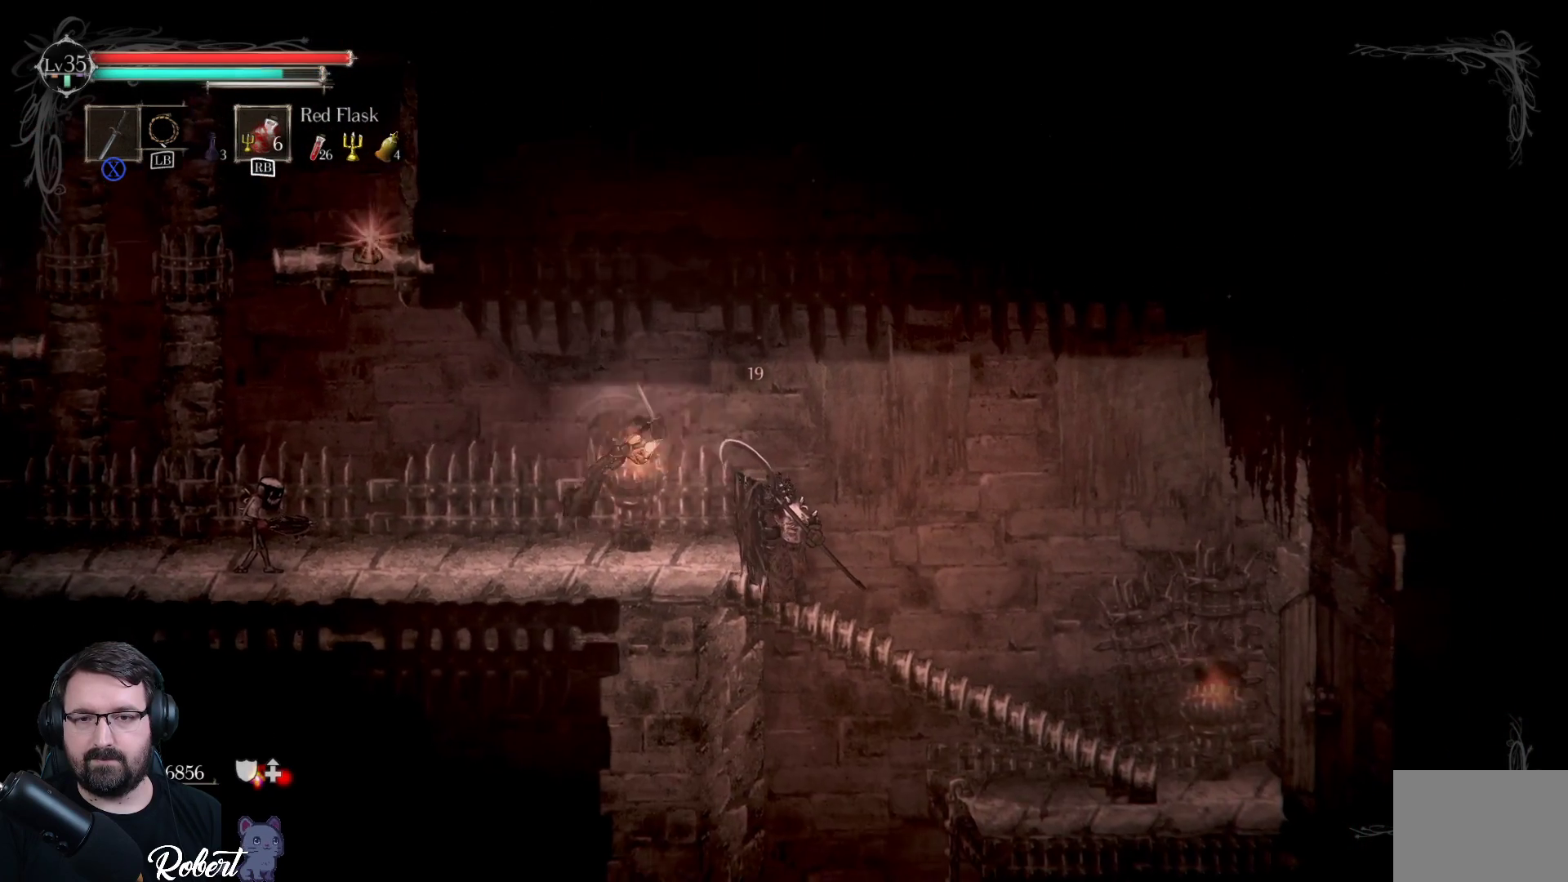
{"buttons": ["A"], "left_stick": "right", "right_stick": "center", "events": [[67, "X", "up"], [167, "X", "down"], [233, "X", "up"], [433, "A", "down"]]}
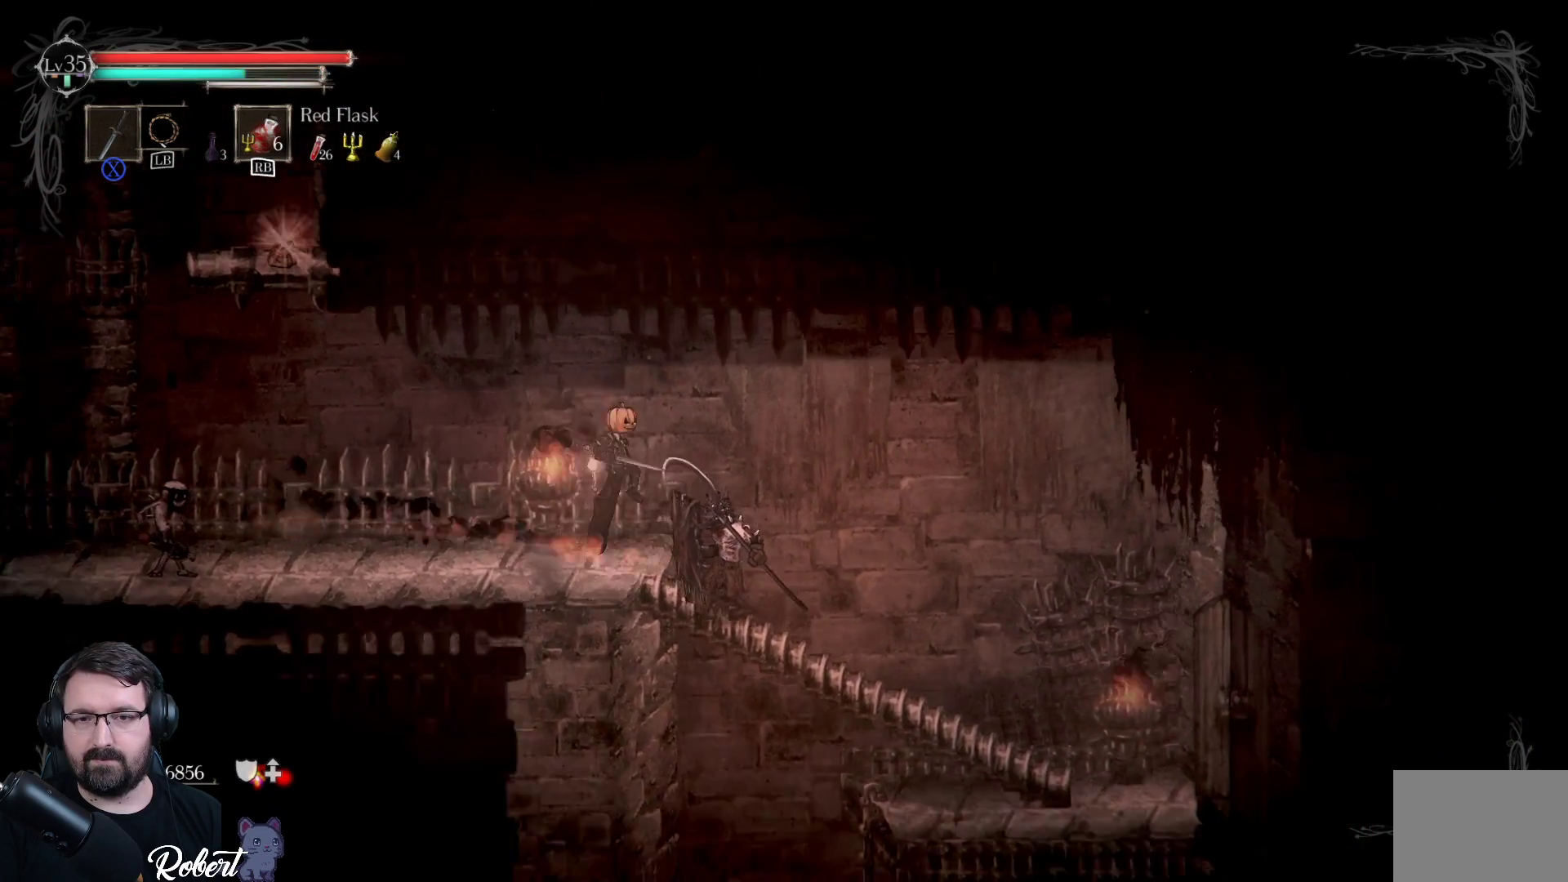
{"buttons": [], "left_stick": "center", "right_stick": "center", "events": [[67, "A", "up"], [300, "left_stick", "down-right"], [333, "X", "down"], [433, "X", "up"], [433, "left_stick", "center"]]}
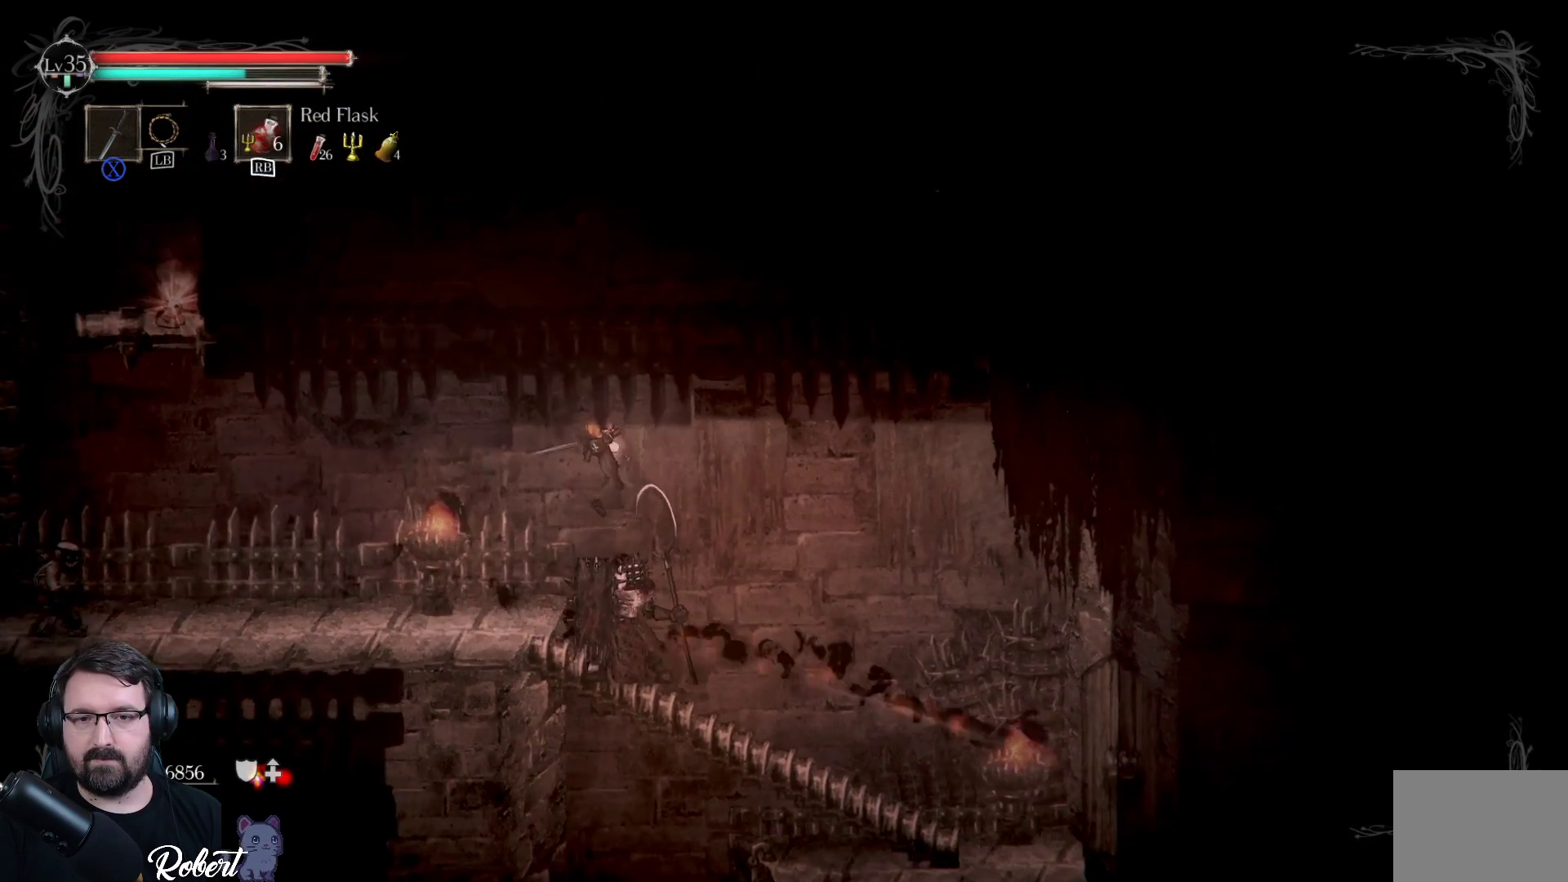
{"buttons": ["Y"], "left_stick": "center", "right_stick": "center", "events": [[100, "X", "down"], [200, "X", "up"], [500, "Y", "down"]]}
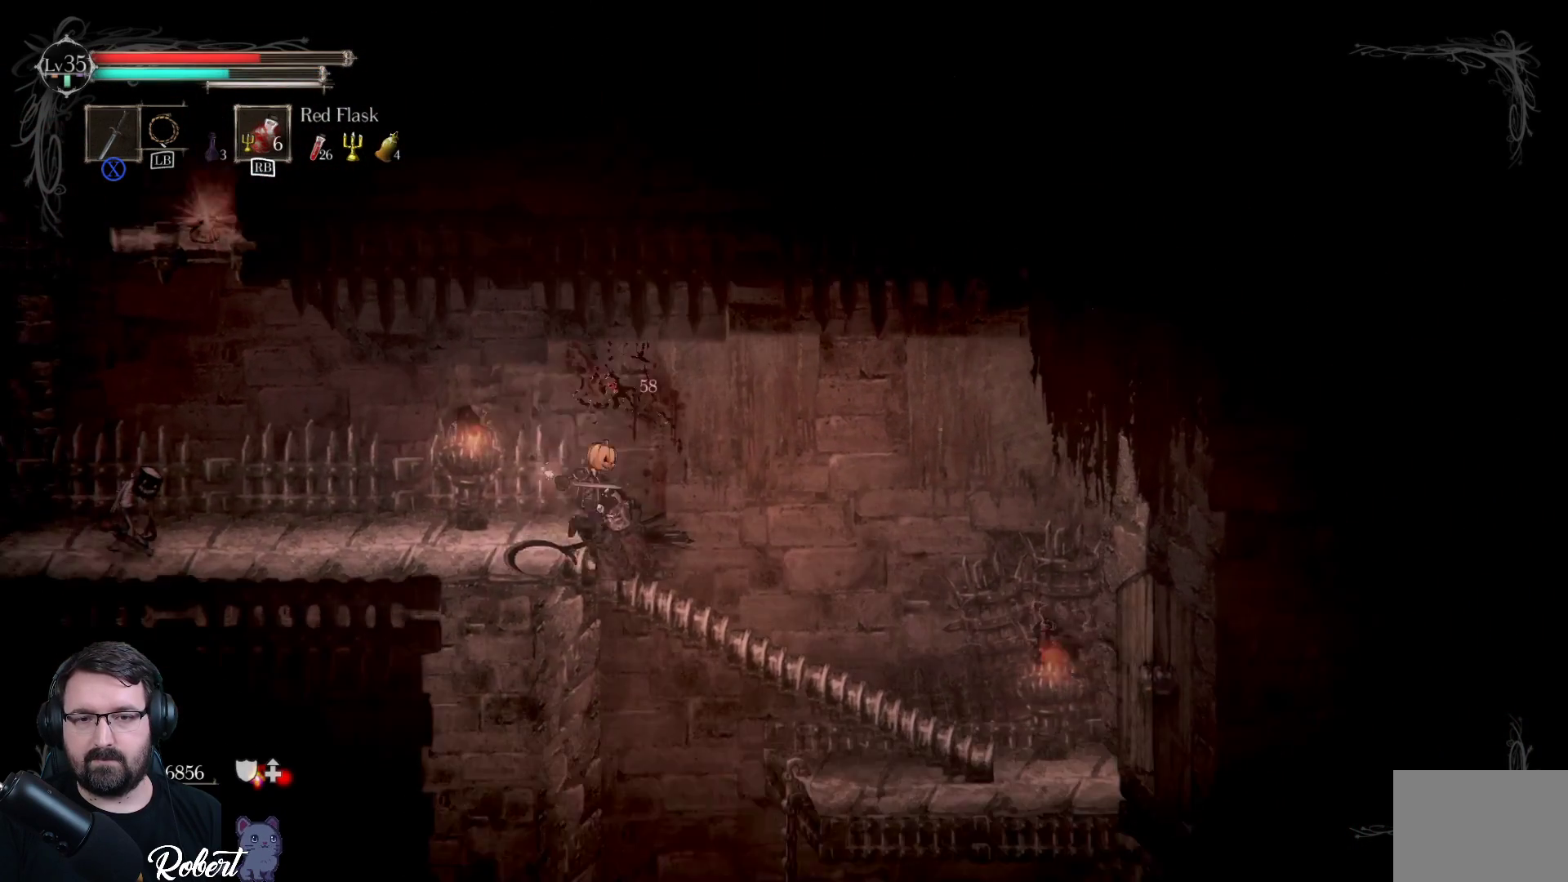
{"buttons": [], "left_stick": "center", "right_stick": "center", "events": [[100, "Y", "up"], [200, "Y", "down"], [267, "Y", "up"], [367, "Y", "down"], [467, "Y", "up"]]}
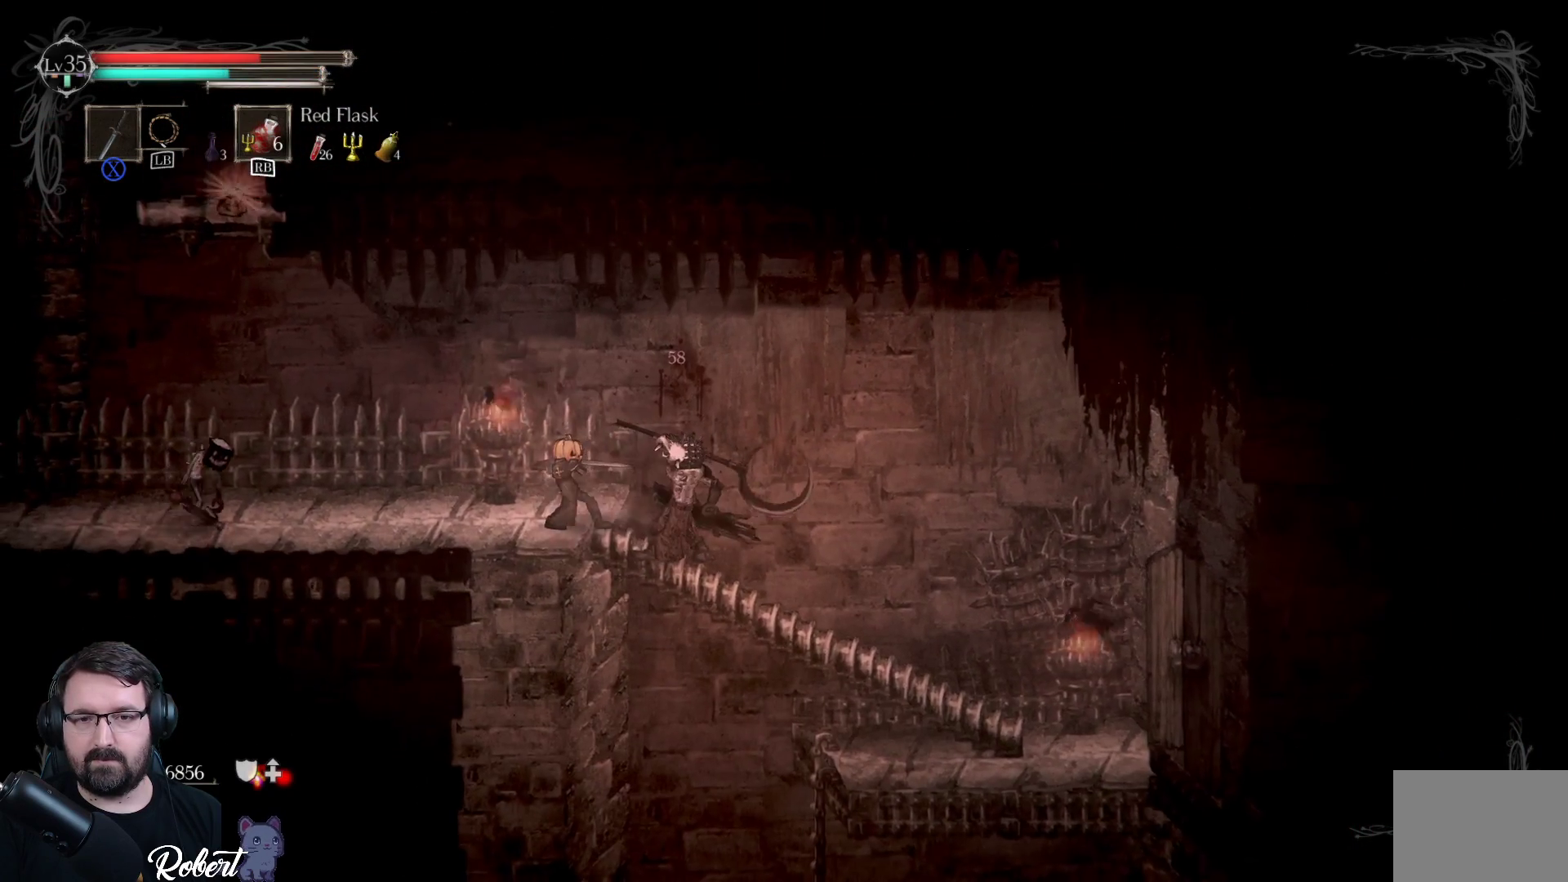
{"buttons": [], "left_stick": "right", "right_stick": "center", "events": [[33, "Y", "down"], [133, "left_stick", "right"], [167, "Y", "up"], [233, "Y", "down"], [367, "Y", "up"]]}
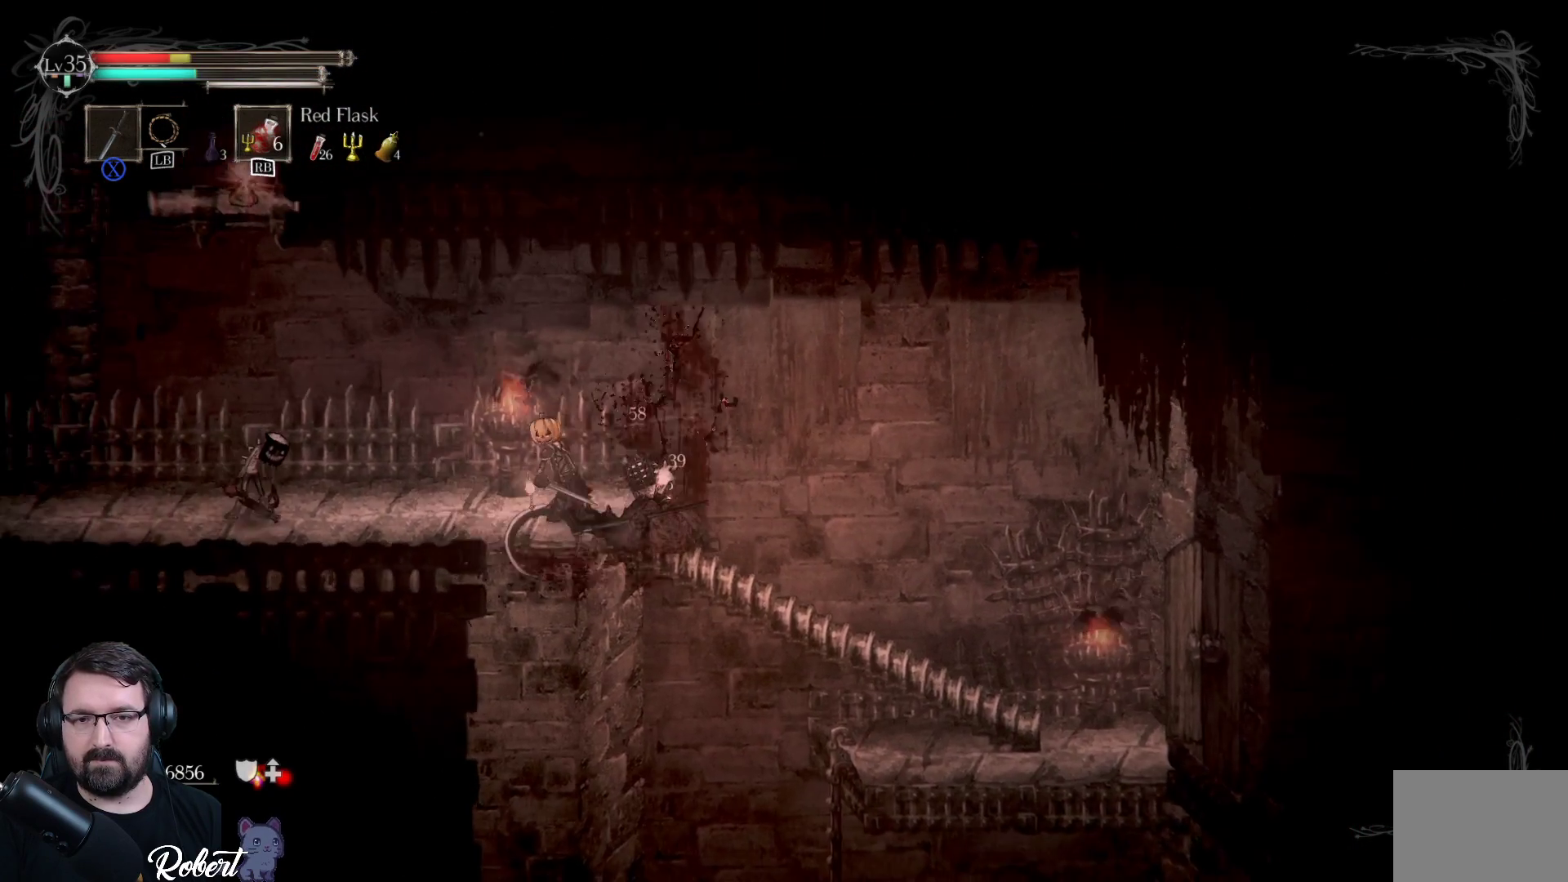
{"buttons": ["A"], "left_stick": "up-left", "right_stick": "center", "events": [[100, "X", "down"], [200, "X", "up"], [267, "left_stick", "up-right"], [433, "left_stick", "up-left"], [467, "A", "down"]]}
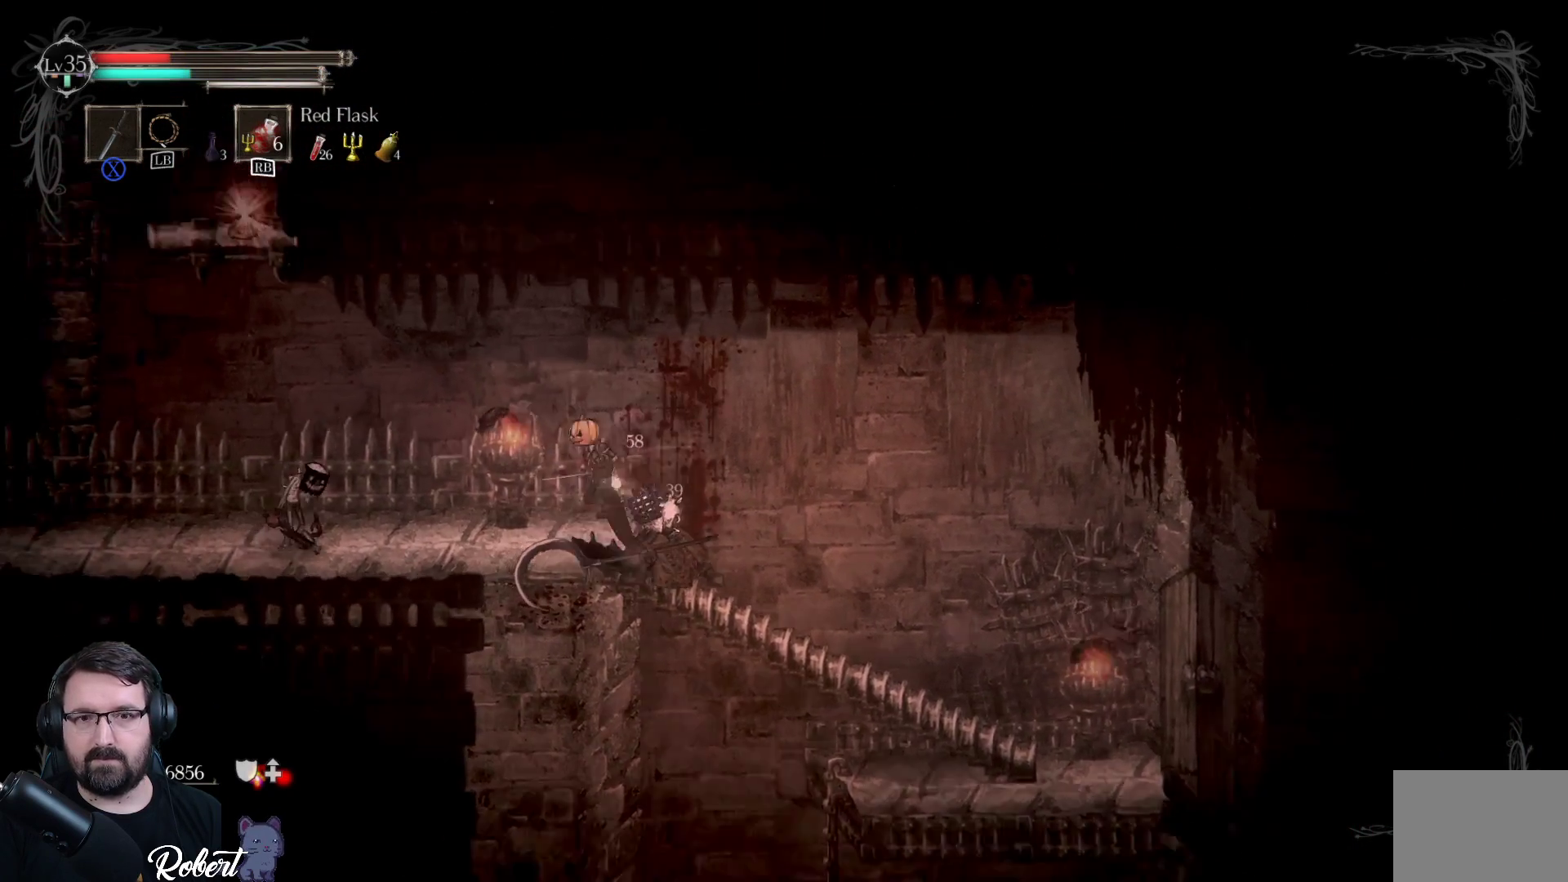
{"buttons": [], "left_stick": "left", "right_stick": "center", "events": [[100, "A", "up"], [233, "left_stick", "left"]]}
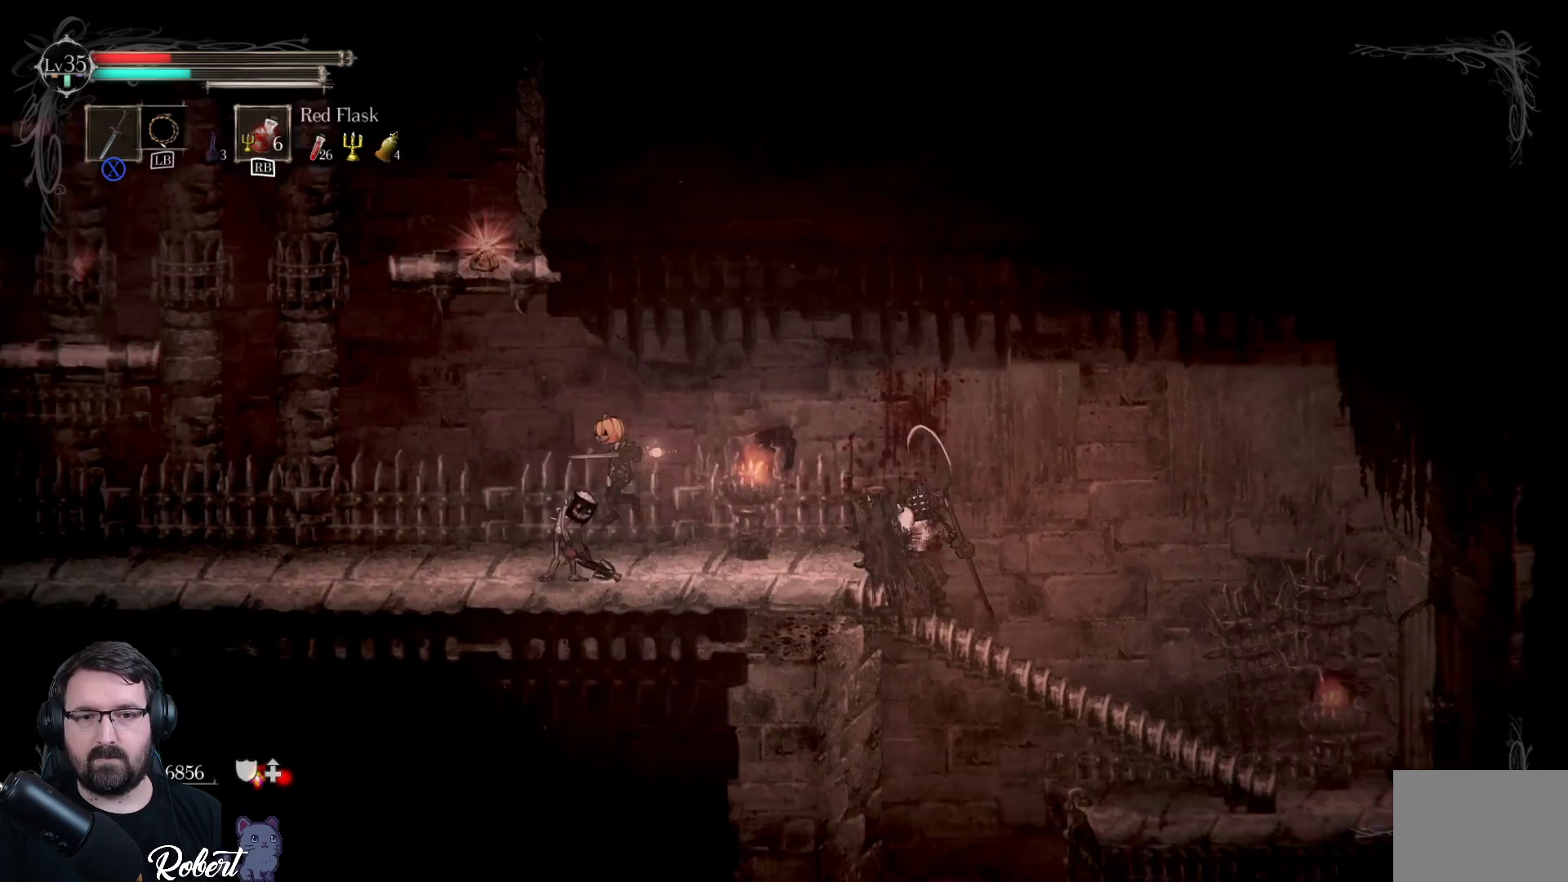
{"buttons": [], "left_stick": "left", "right_stick": "center", "events": [[133, "A", "down"], [333, "A", "up"]]}
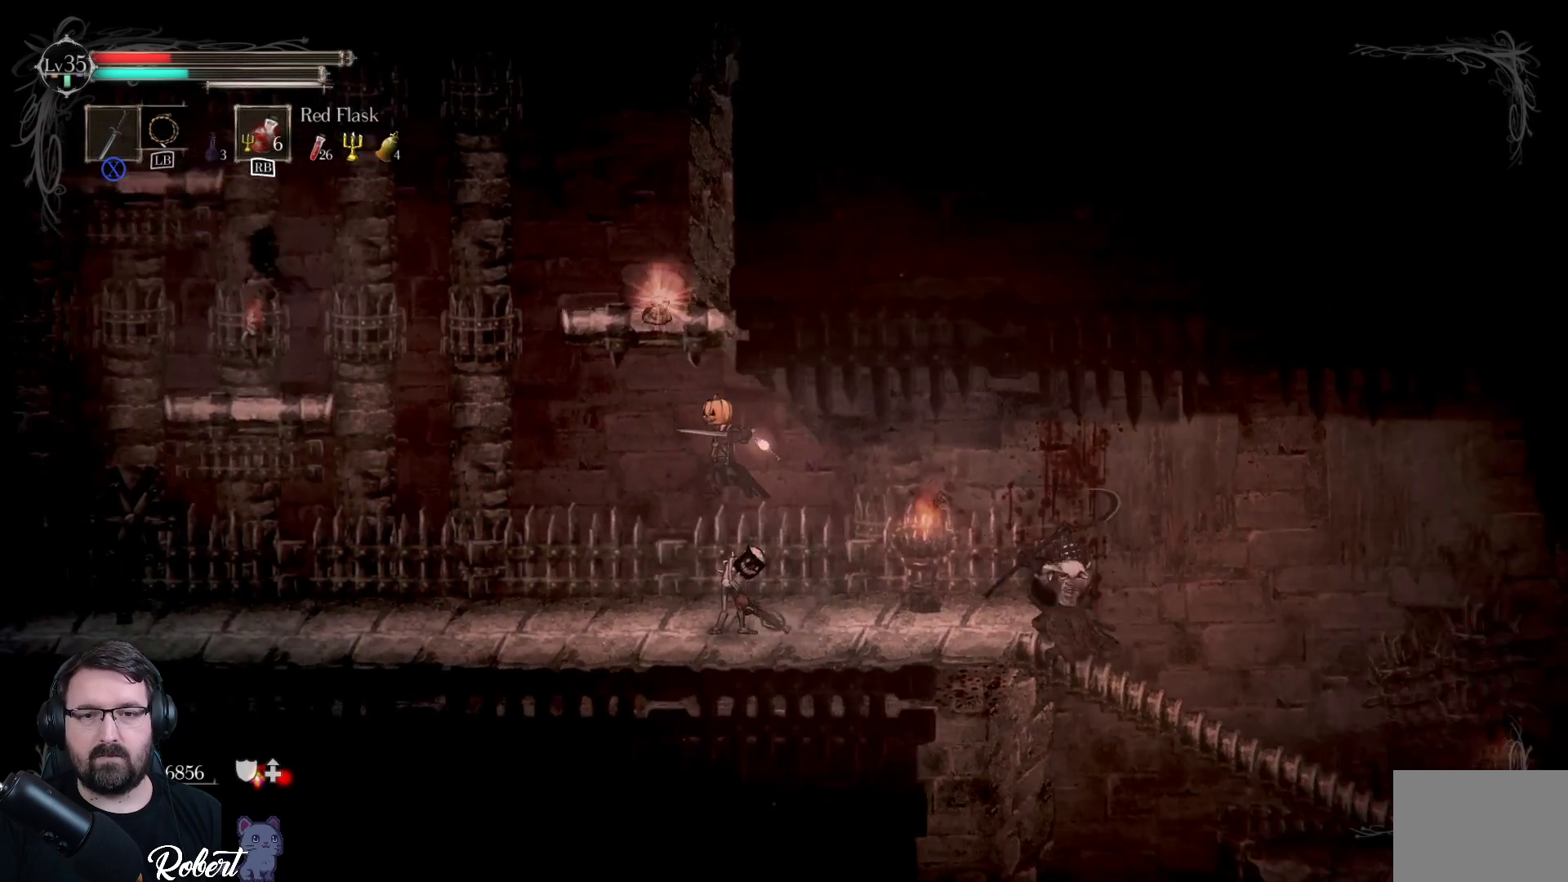
{"buttons": [], "left_stick": "left", "right_stick": "center", "events": []}
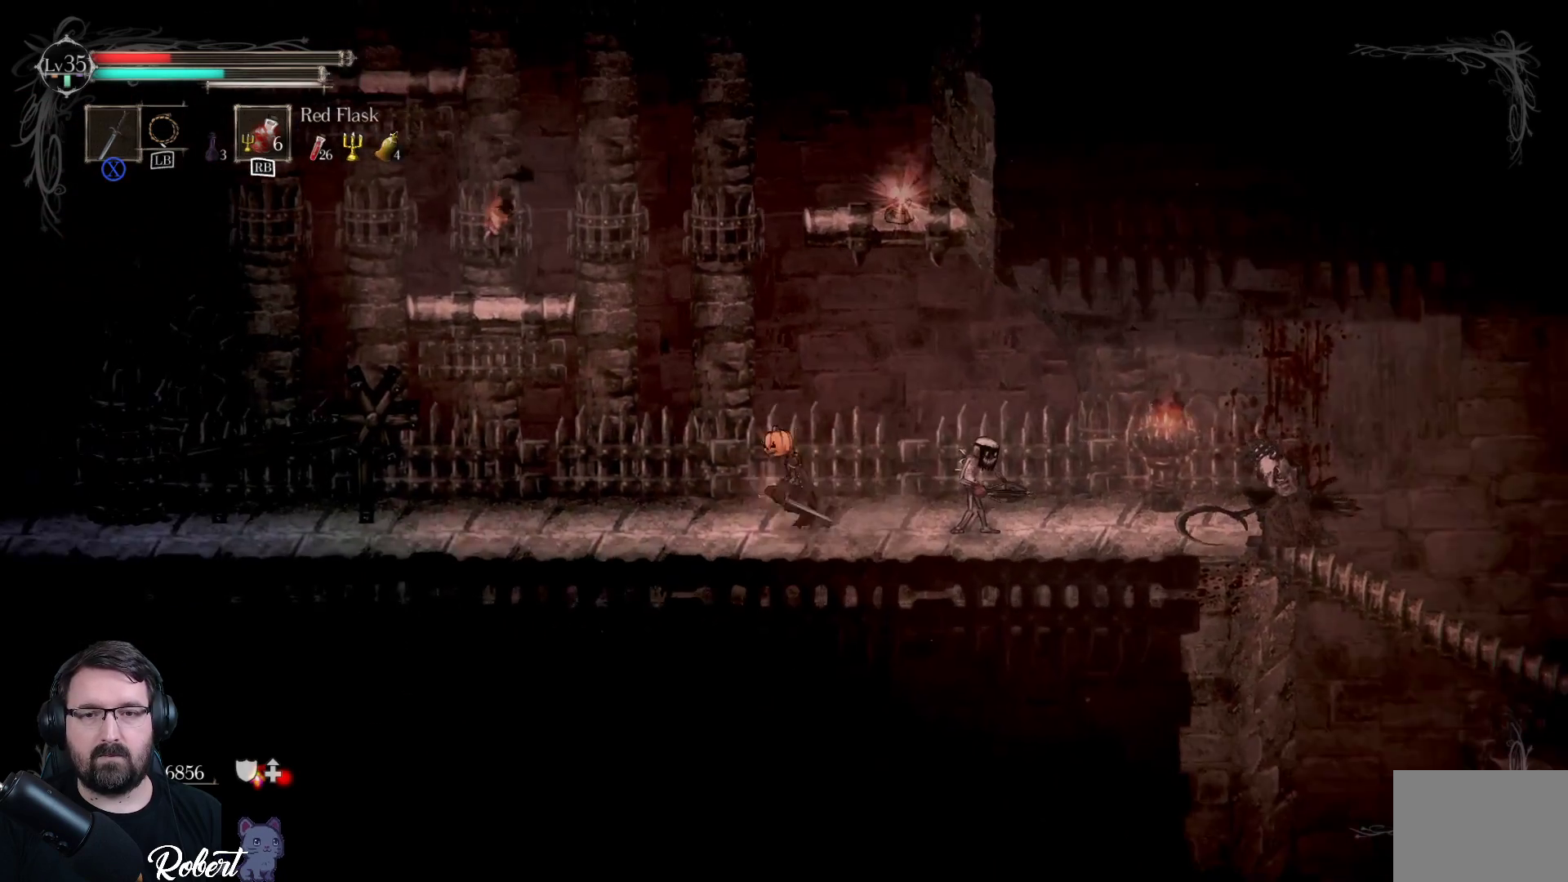
{"buttons": [], "left_stick": "left", "right_stick": "center", "events": [[33, "R1", "down"], [200, "R1", "up"]]}
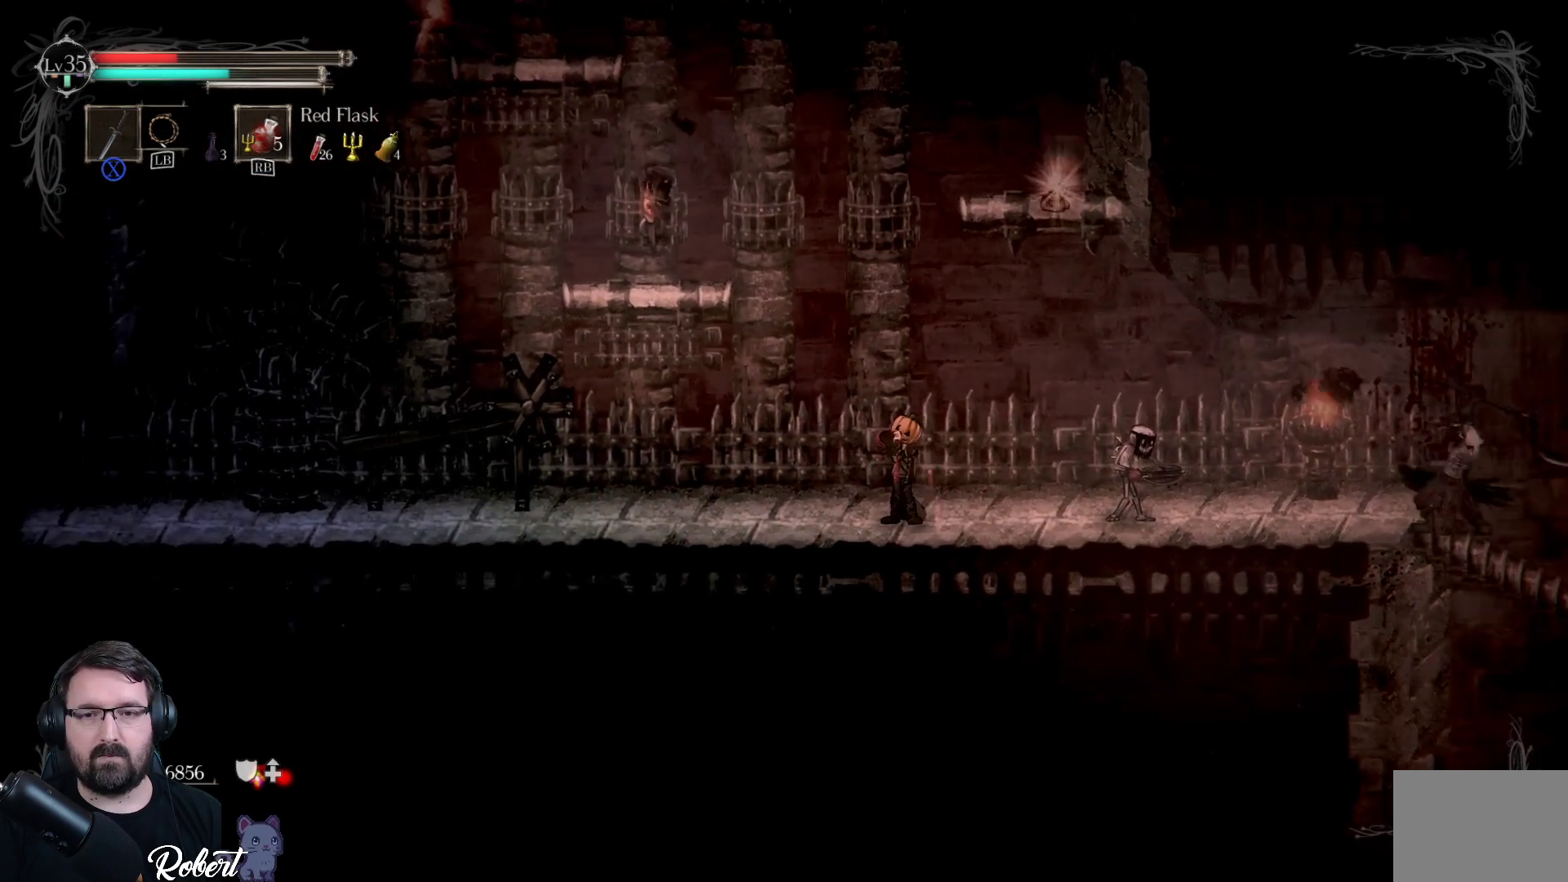
{"buttons": [], "left_stick": "left", "right_stick": "center", "events": []}
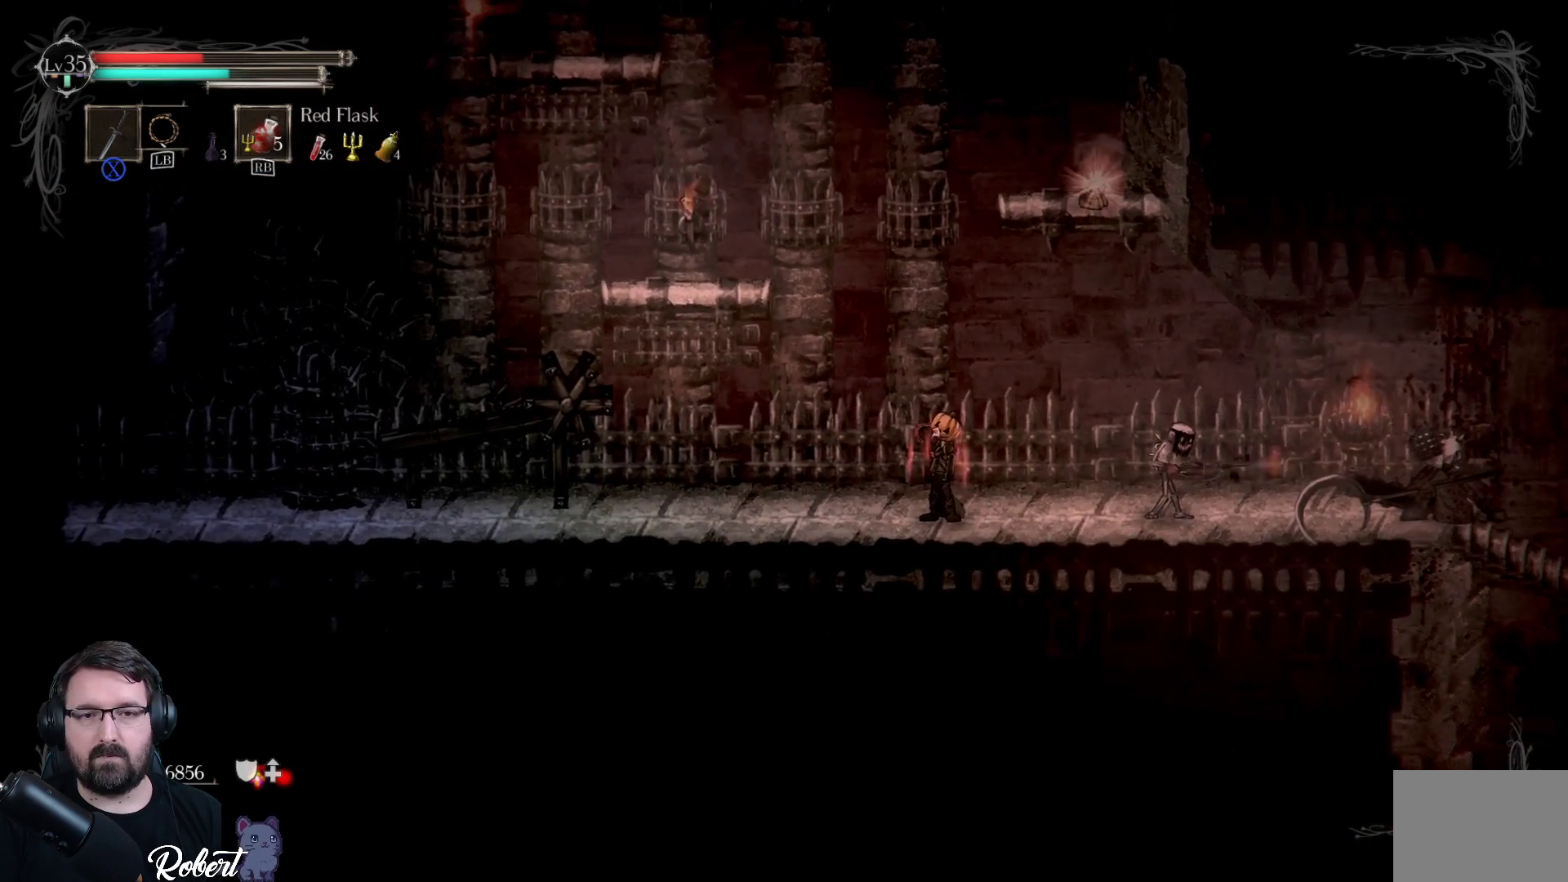
{"buttons": [], "left_stick": "right", "right_stick": "center", "events": [[500, "left_stick", "right"]]}